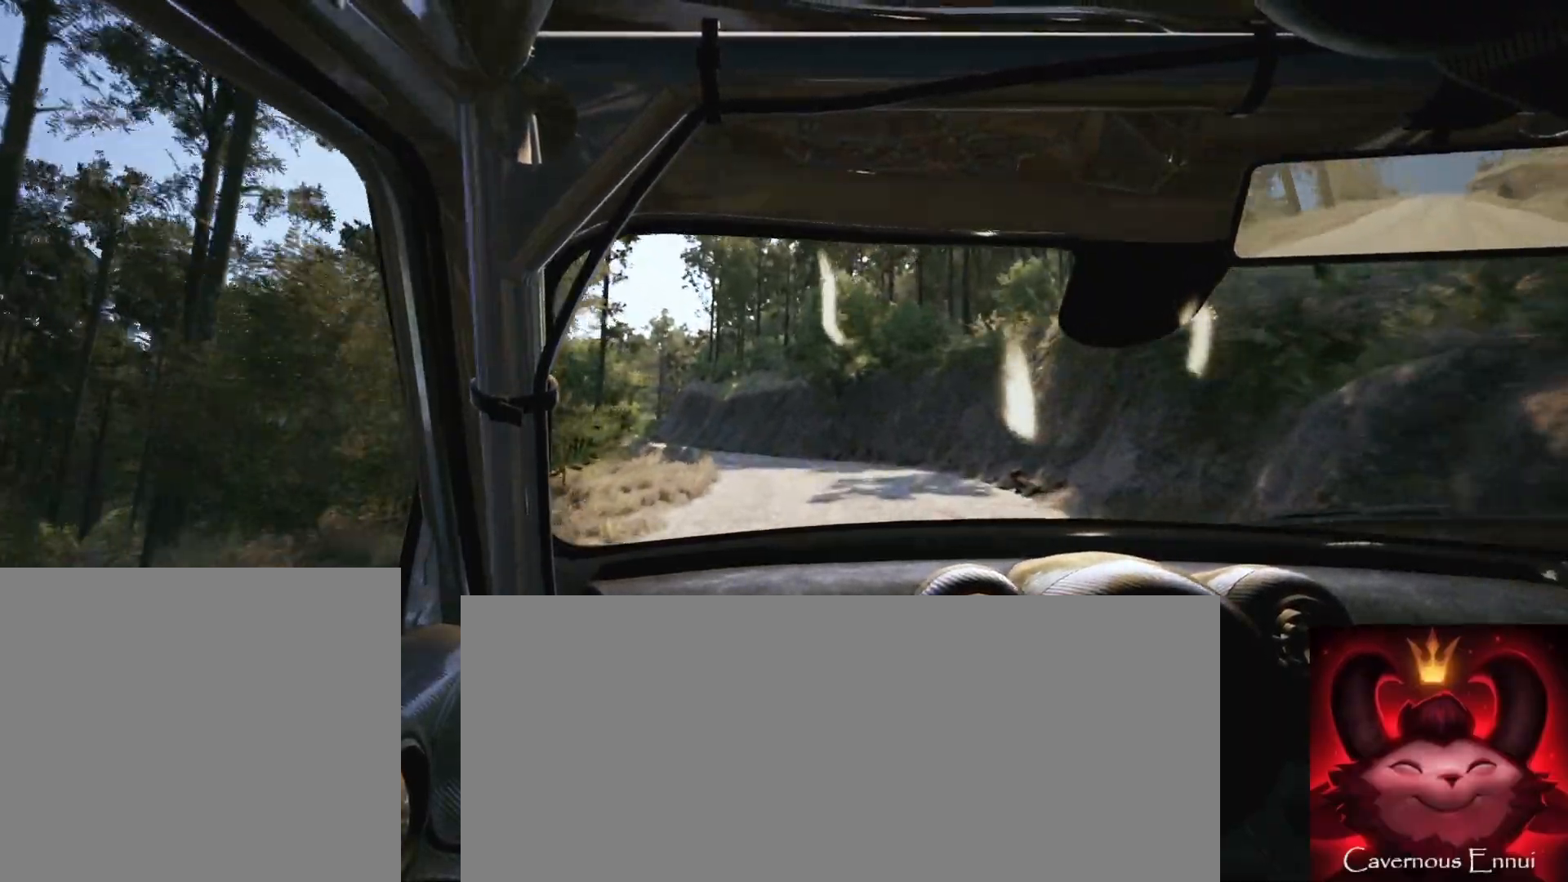
Gameplay with a controller (Xbox layout); each line is a JSON object with the inputs held at the frame after it. "events" lists button and stick changes between this image and that frame as [ms after this image, input, new state], when the widget could be followed in between.
{"buttons": ["L2"], "left_stick": "left", "right_stick": "up", "events": [[17, "L1", "down"], [133, "L1", "up"], [200, "left_stick", "center"], [300, "L2", "up"], [383, "left_stick", "left"], [417, "L2", "down"]]}
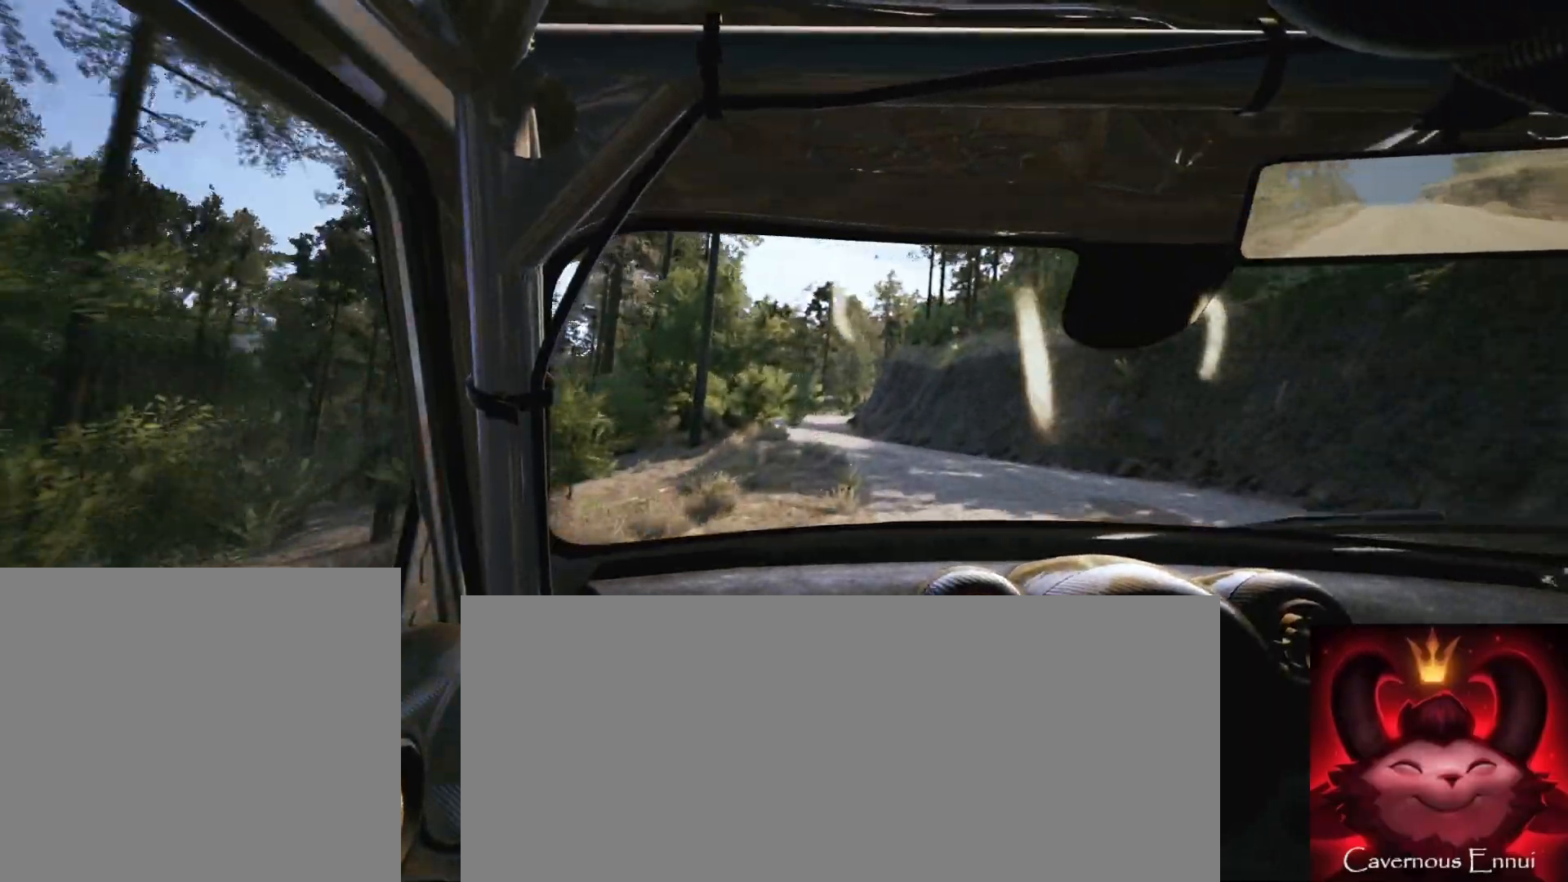
{"buttons": [], "left_stick": "center", "right_stick": "up", "events": [[17, "L2", "up"], [17, "left_stick", "center"], [167, "left_stick", "down-left"], [333, "left_stick", "center"], [417, "R1", "down"], [500, "R1", "up"]]}
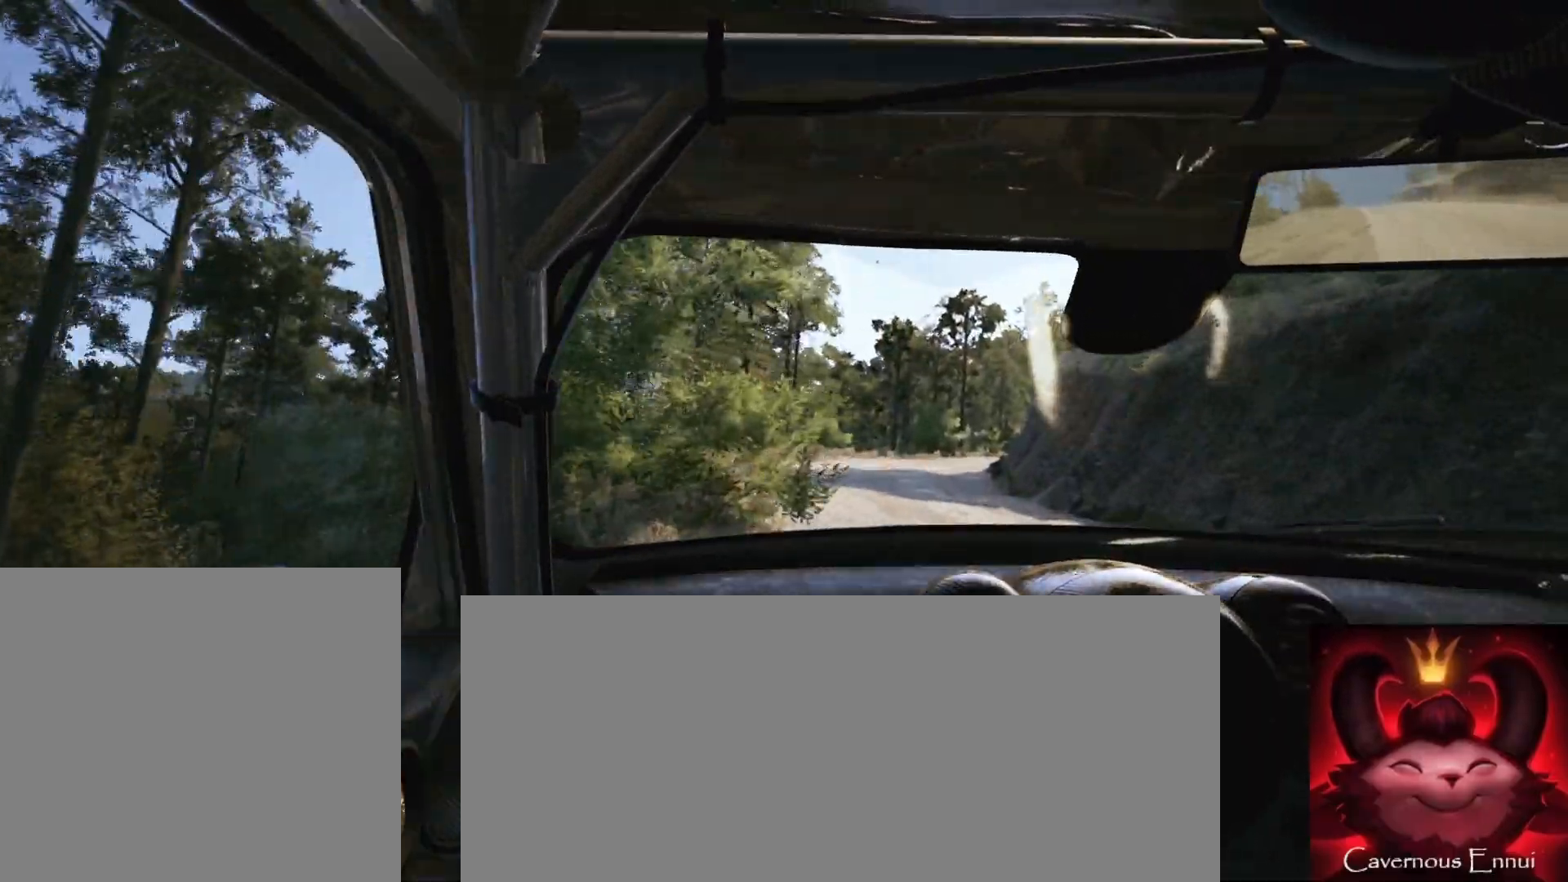
{"buttons": [], "left_stick": "right", "right_stick": "up", "events": [[83, "left_stick", "right"], [383, "left_stick", "center"], [500, "left_stick", "right"]]}
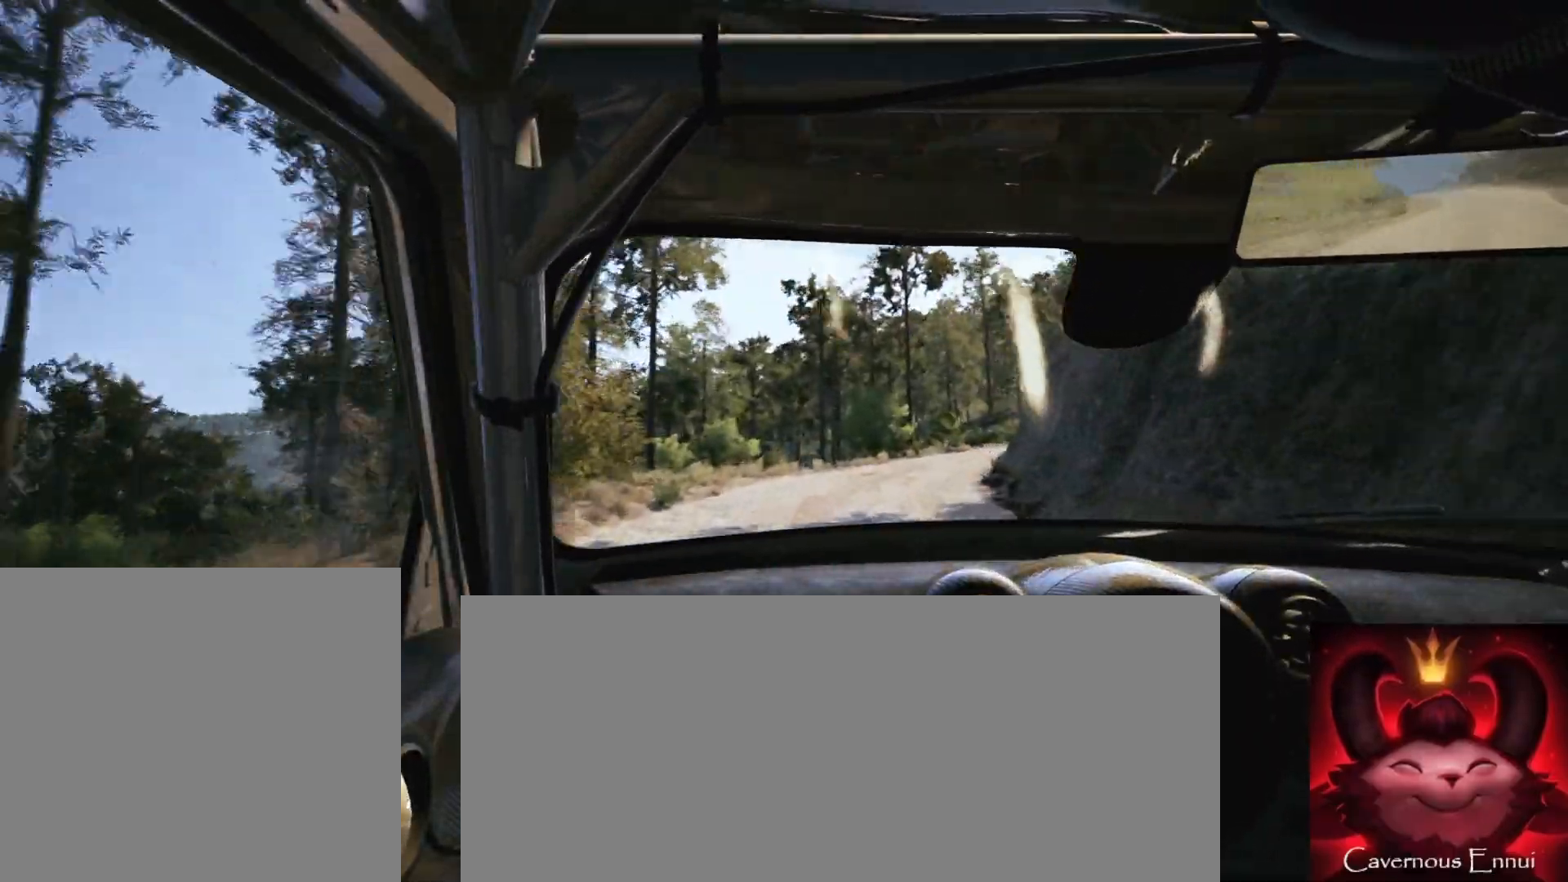
{"buttons": [], "left_stick": "center", "right_stick": "up", "events": [[33, "L2", "down"], [417, "left_stick", "center"], [467, "L2", "up"]]}
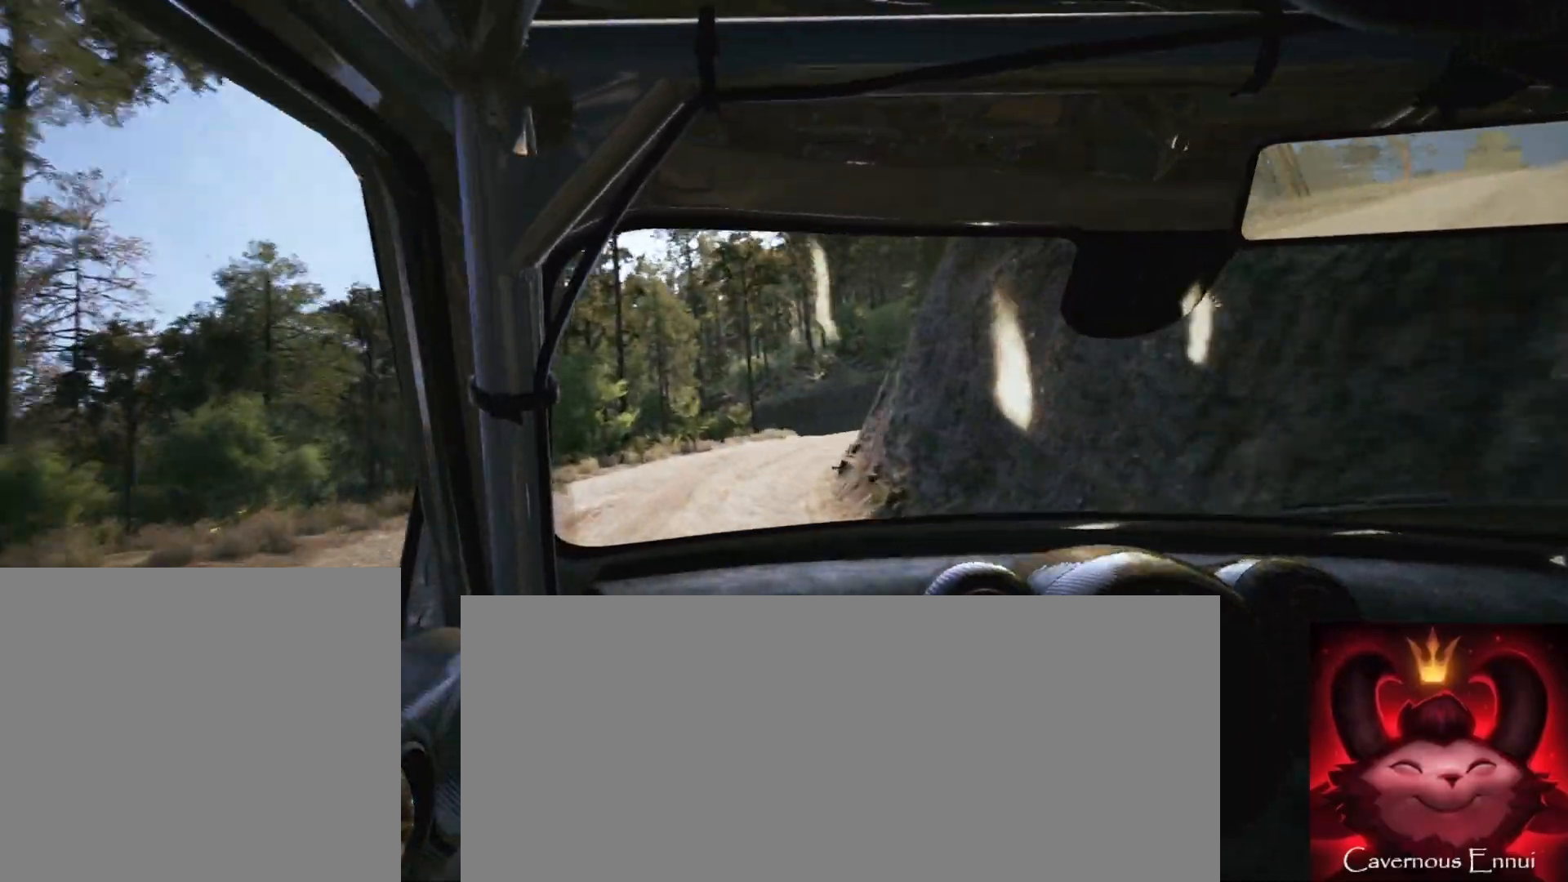
{"buttons": ["L1", "L2"], "left_stick": "right", "right_stick": "up", "events": [[100, "left_stick", "down-left"], [200, "left_stick", "center"], [267, "L2", "down"], [367, "left_stick", "right"], [483, "L1", "down"]]}
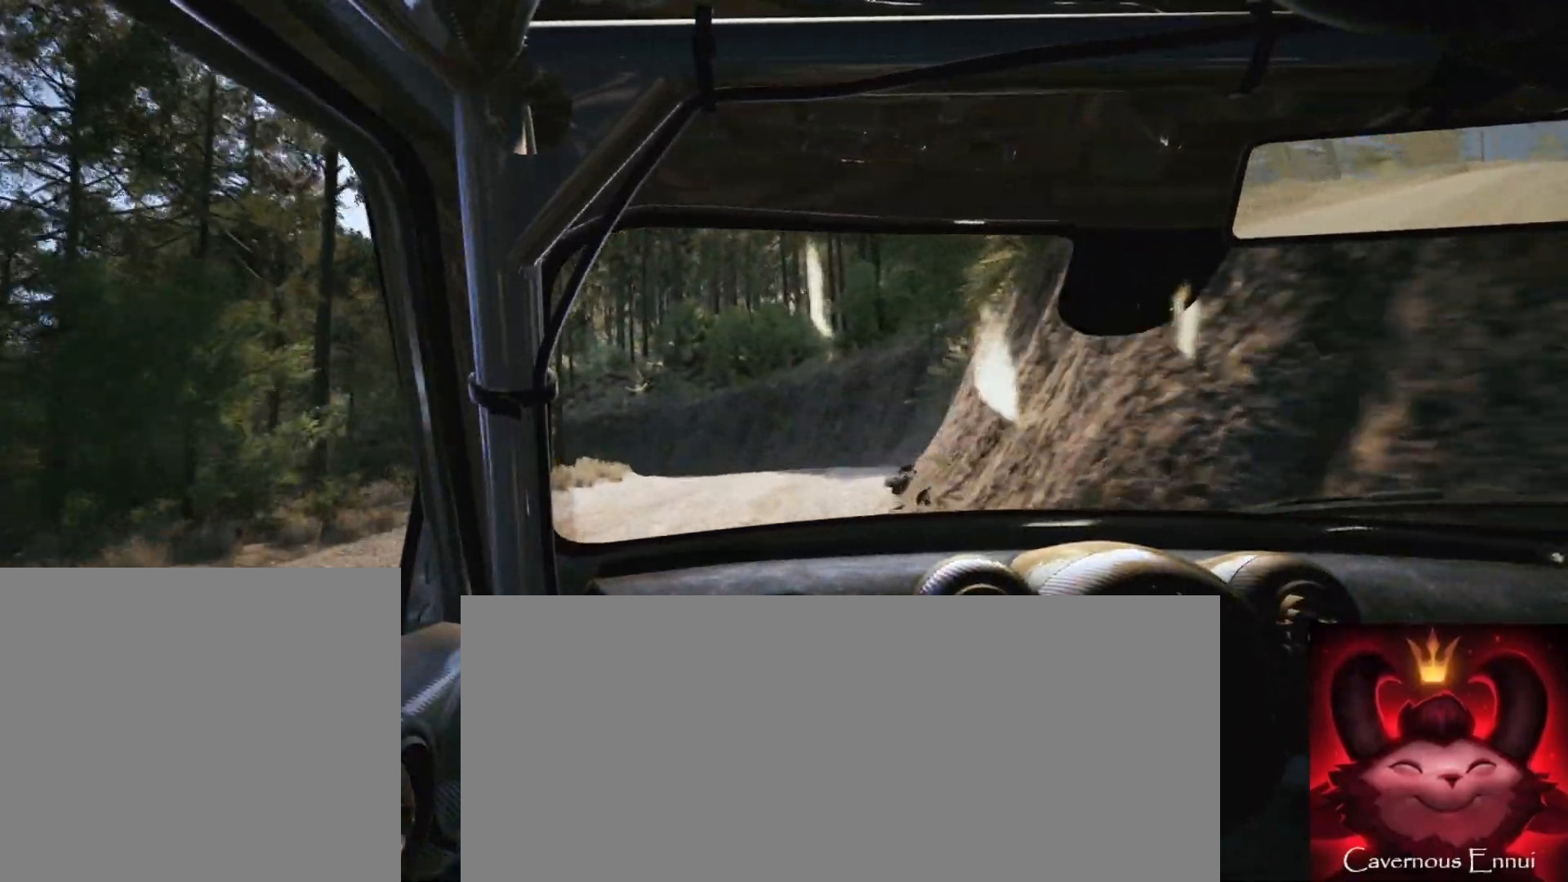
{"buttons": ["L2"], "left_stick": "down-left", "right_stick": "up", "events": [[100, "L1", "up"], [100, "L2", "up"], [167, "left_stick", "center"], [333, "left_stick", "down-left"], [400, "L2", "down"]]}
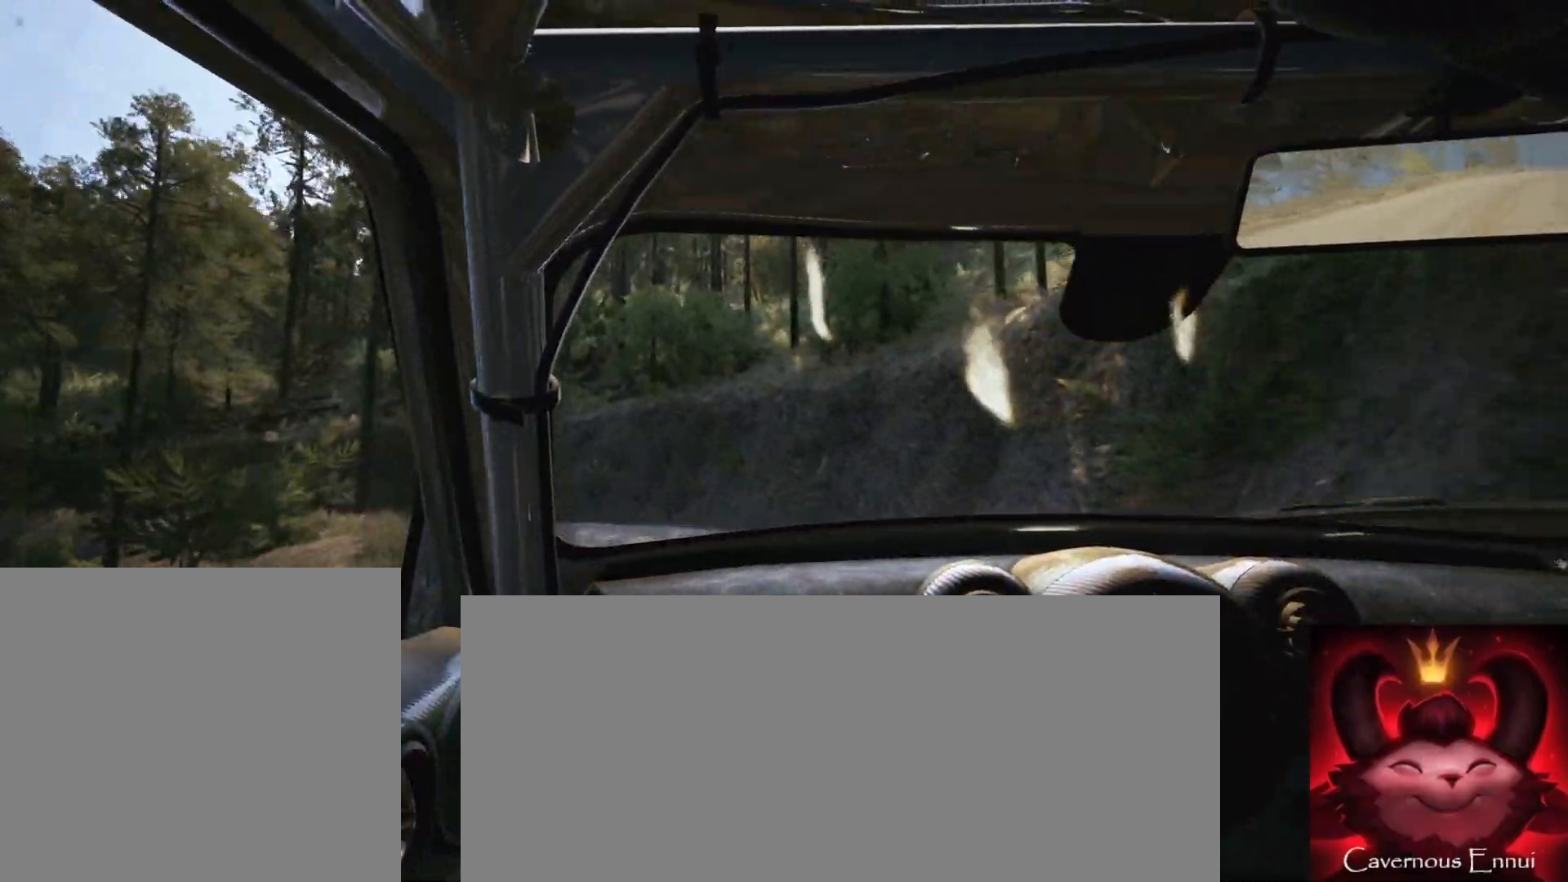
{"buttons": ["R2"], "left_stick": "down-left", "right_stick": "center", "events": [[83, "right_stick", "center"], [100, "R2", "down"], [150, "L2", "up"]]}
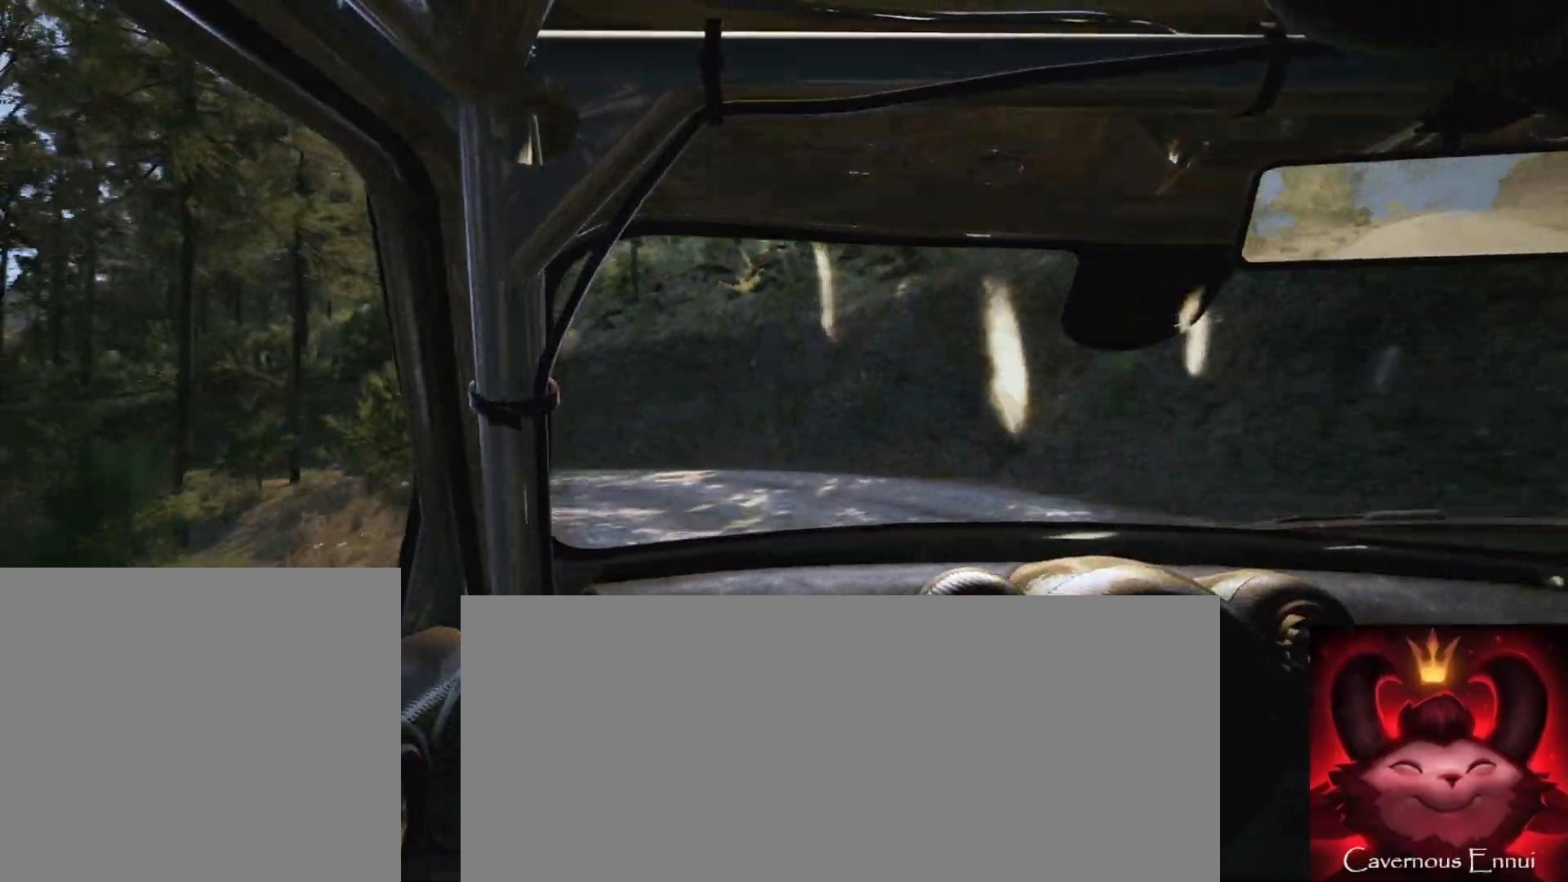
{"buttons": [], "left_stick": "center", "right_stick": "up", "events": [[183, "left_stick", "center"], [217, "R2", "up"], [300, "right_stick", "up"]]}
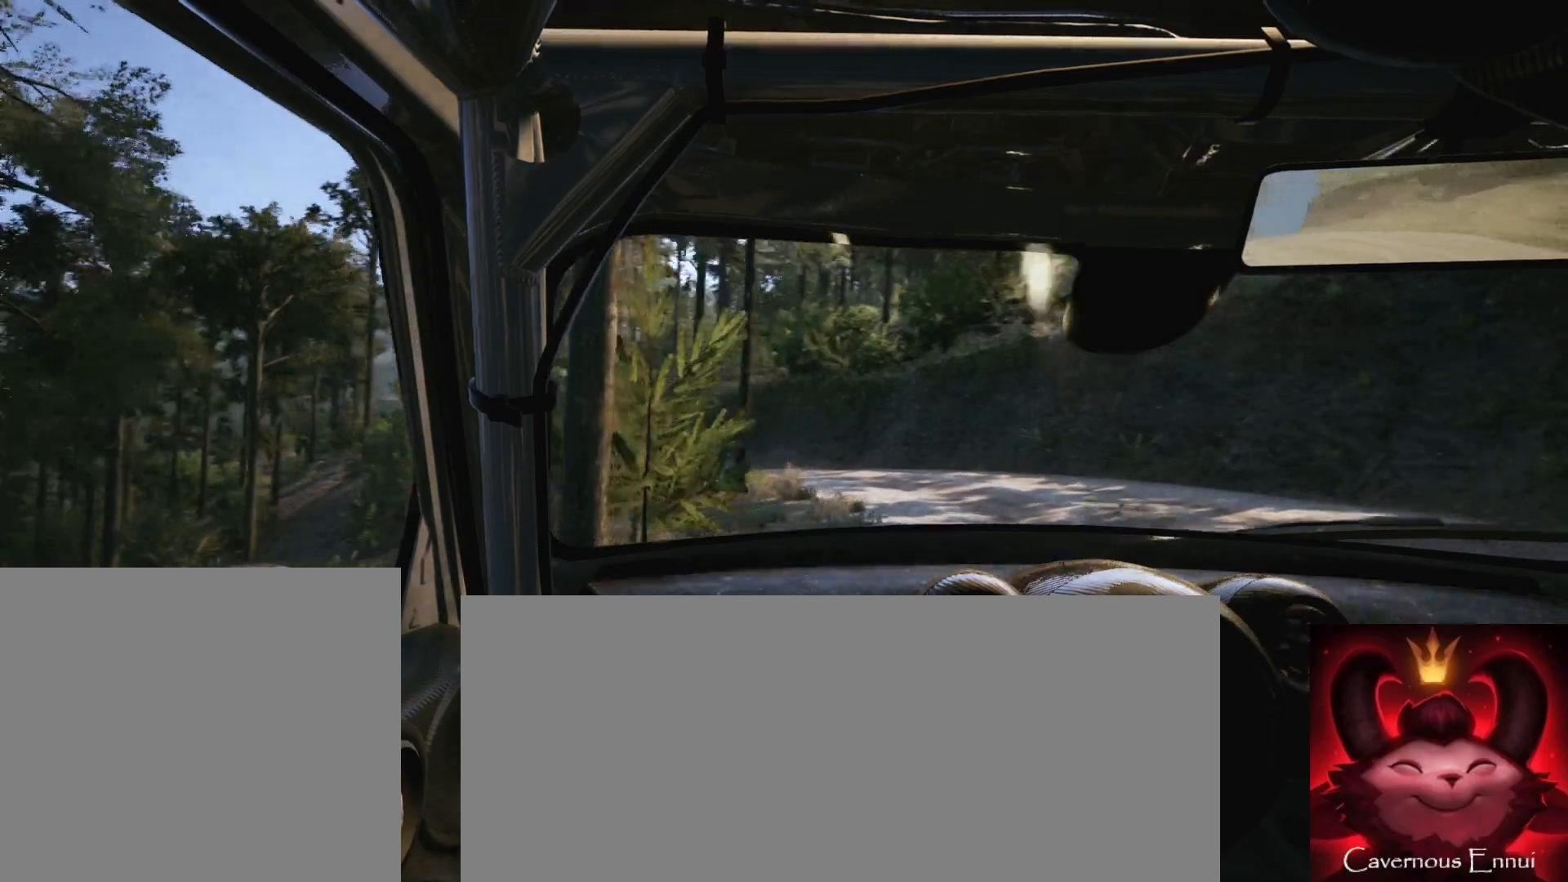
{"buttons": [], "left_stick": "center", "right_stick": "up", "events": [[17, "left_stick", "right"], [100, "left_stick", "center"], [300, "left_stick", "right"], [483, "left_stick", "center"]]}
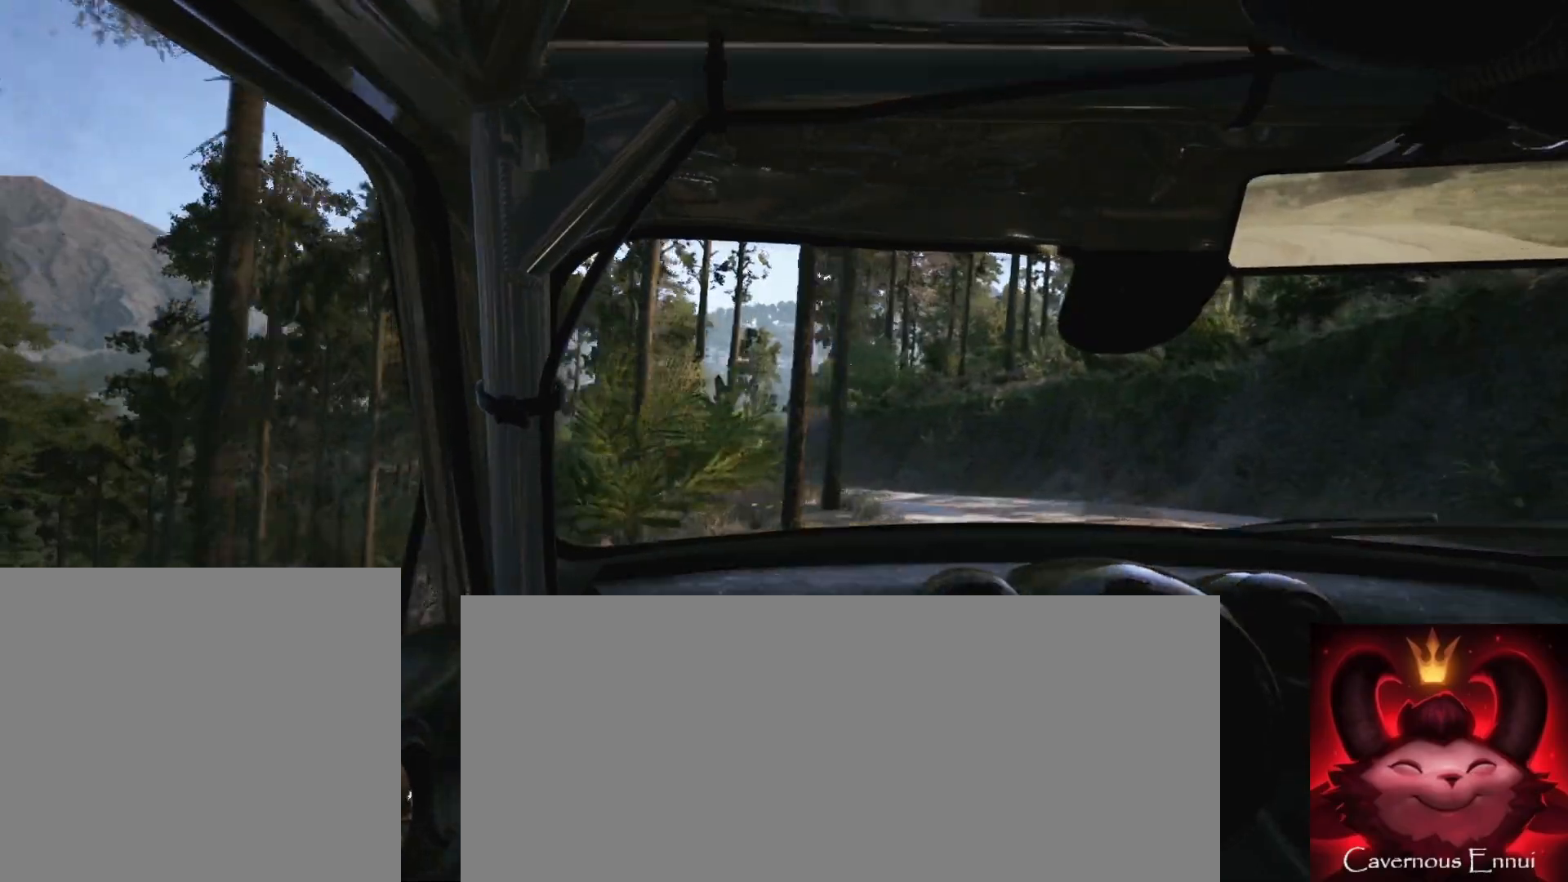
{"buttons": [], "left_stick": "down-left", "right_stick": "up", "events": [[150, "left_stick", "down-left"]]}
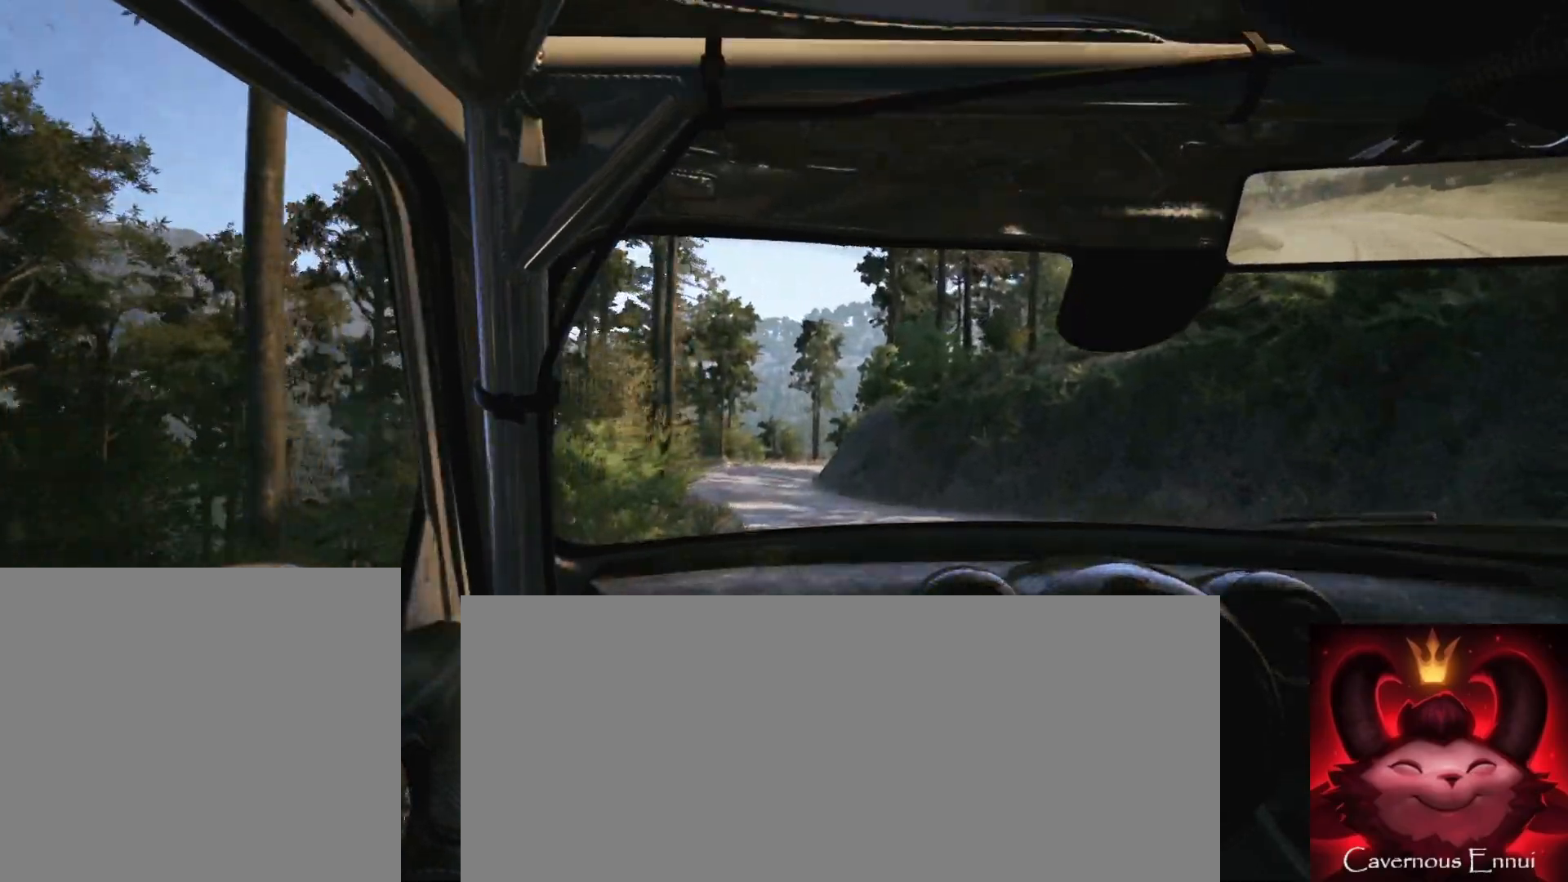
{"buttons": [], "left_stick": "center", "right_stick": "up", "events": [[83, "left_stick", "center"]]}
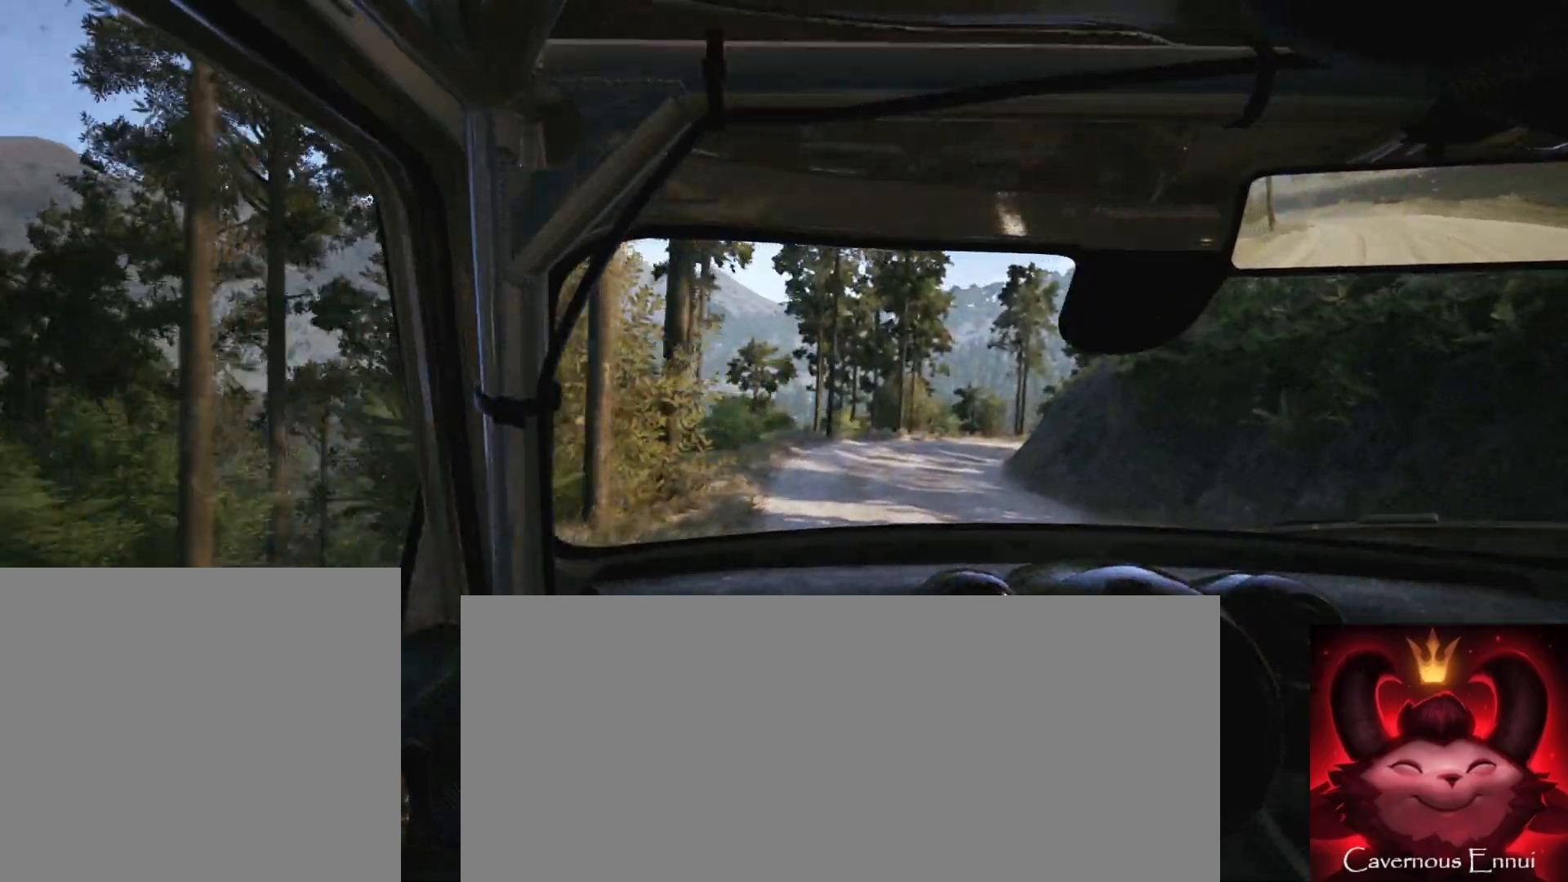
{"buttons": [], "left_stick": "center", "right_stick": "up", "events": [[167, "left_stick", "right"], [467, "left_stick", "center"]]}
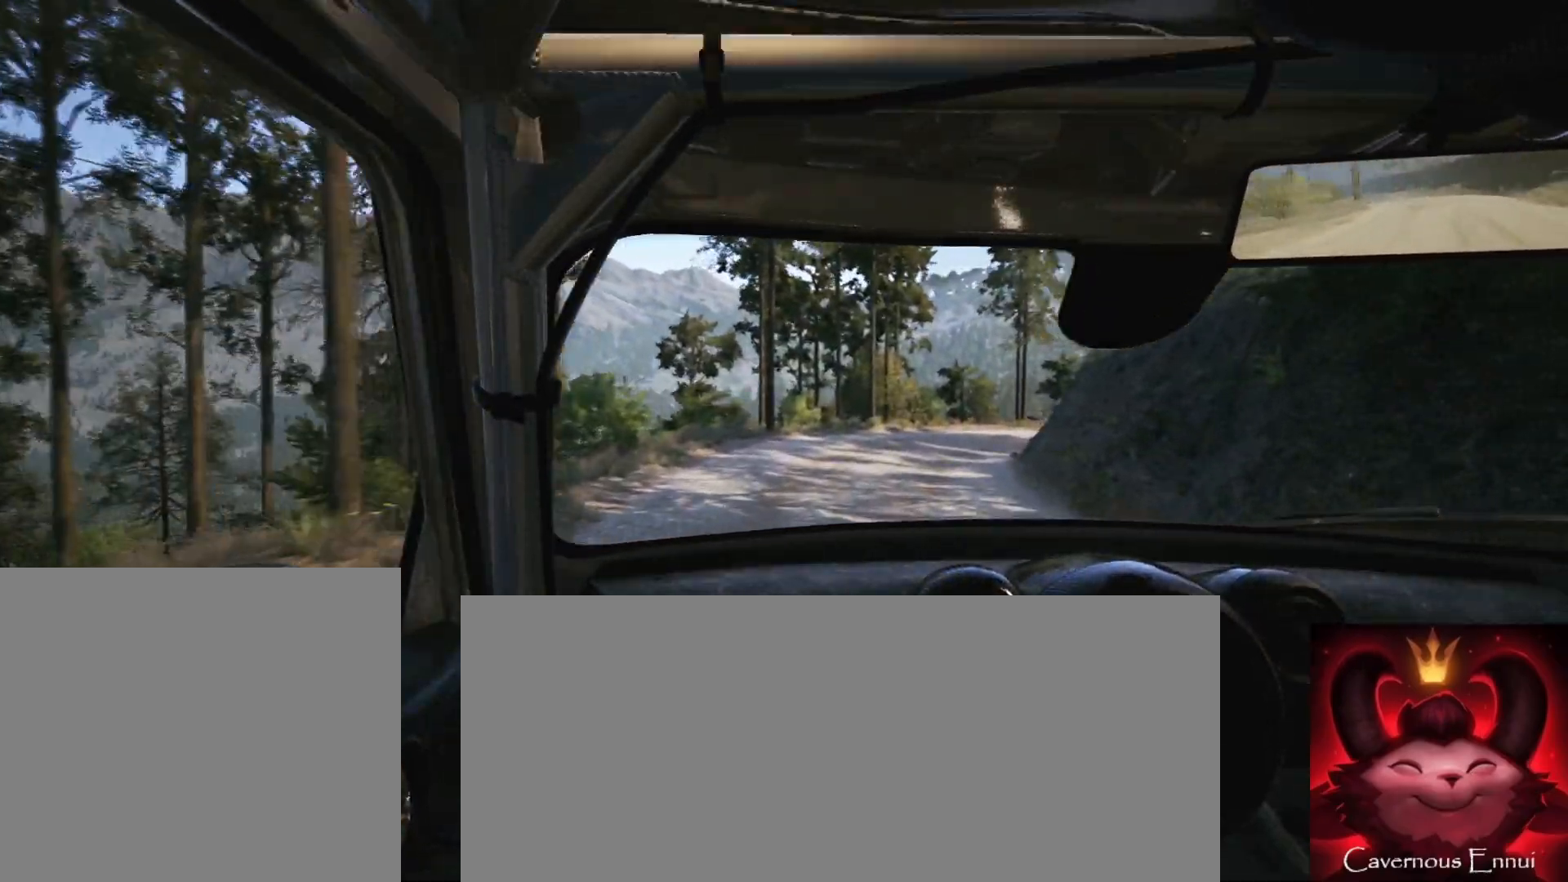
{"buttons": ["L2"], "left_stick": "right", "right_stick": "up", "events": [[300, "L2", "down"], [383, "left_stick", "right"]]}
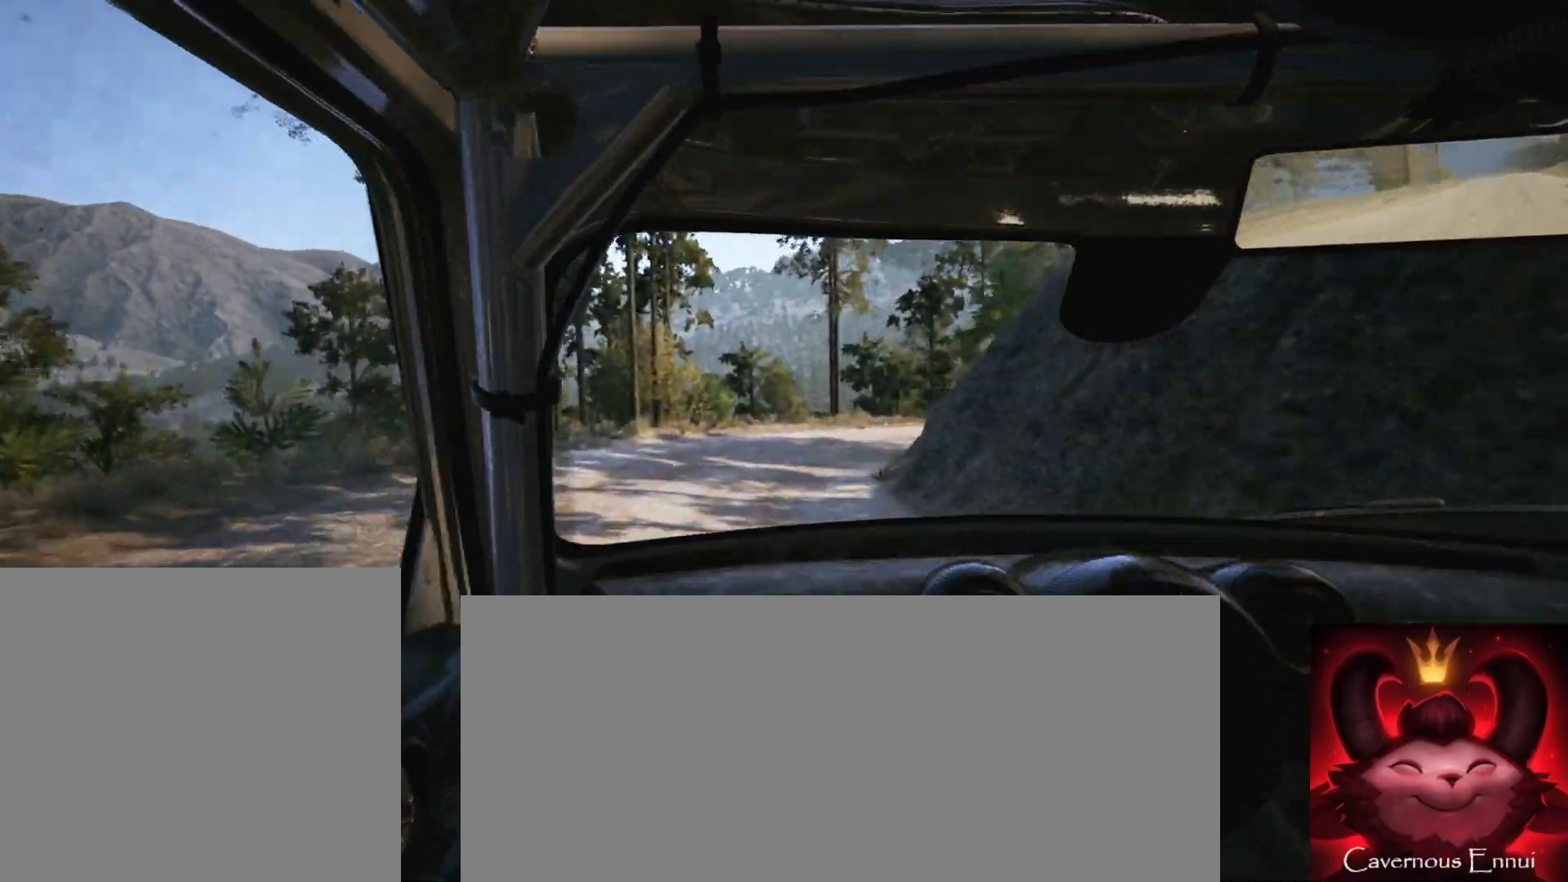
{"buttons": ["L2", "R2"], "left_stick": "right", "right_stick": "up", "events": [[167, "left_stick", "center"], [300, "left_stick", "right"], [483, "R2", "down"]]}
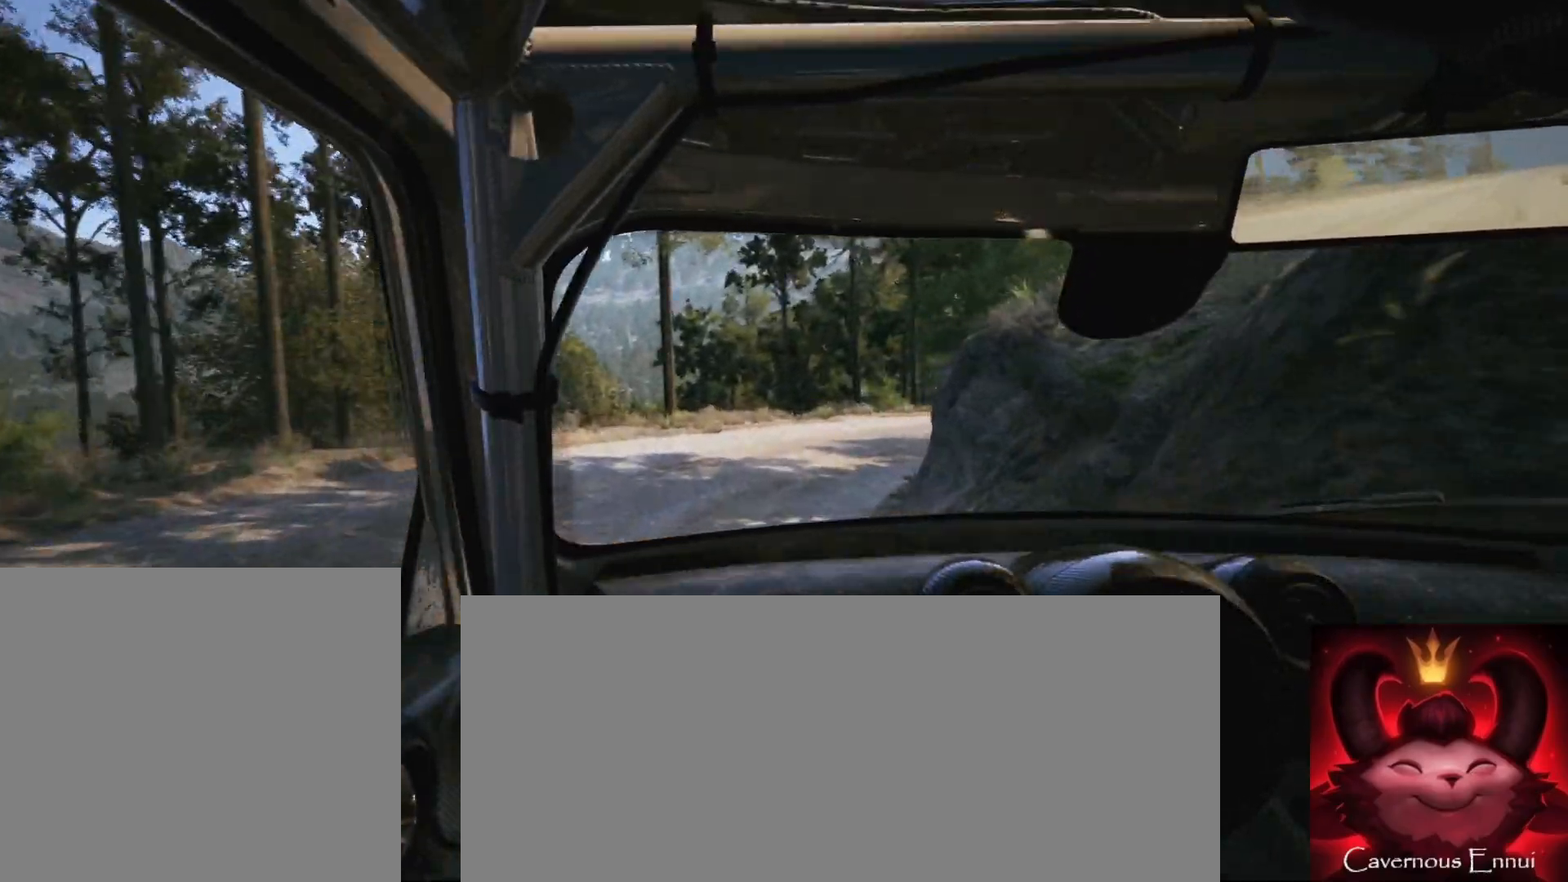
{"buttons": ["L2", "R2"], "left_stick": "right", "right_stick": "up", "events": []}
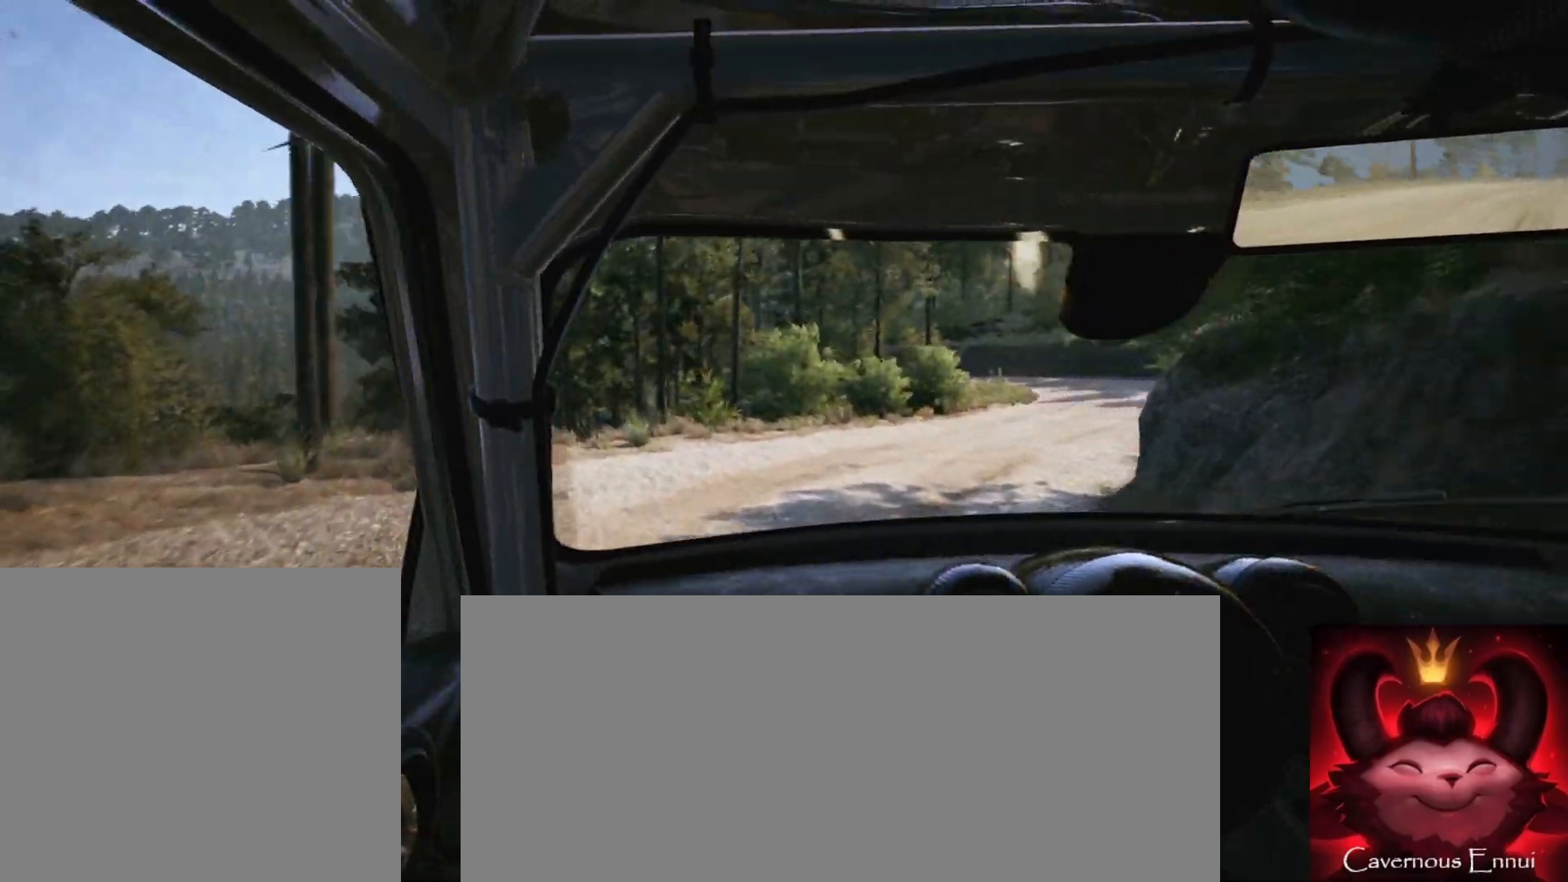
{"buttons": [], "left_stick": "right", "right_stick": "up", "events": [[17, "L2", "up"], [133, "L2", "down"], [300, "L2", "up"], [300, "R2", "up"], [300, "right_stick", "center"], [500, "right_stick", "up"]]}
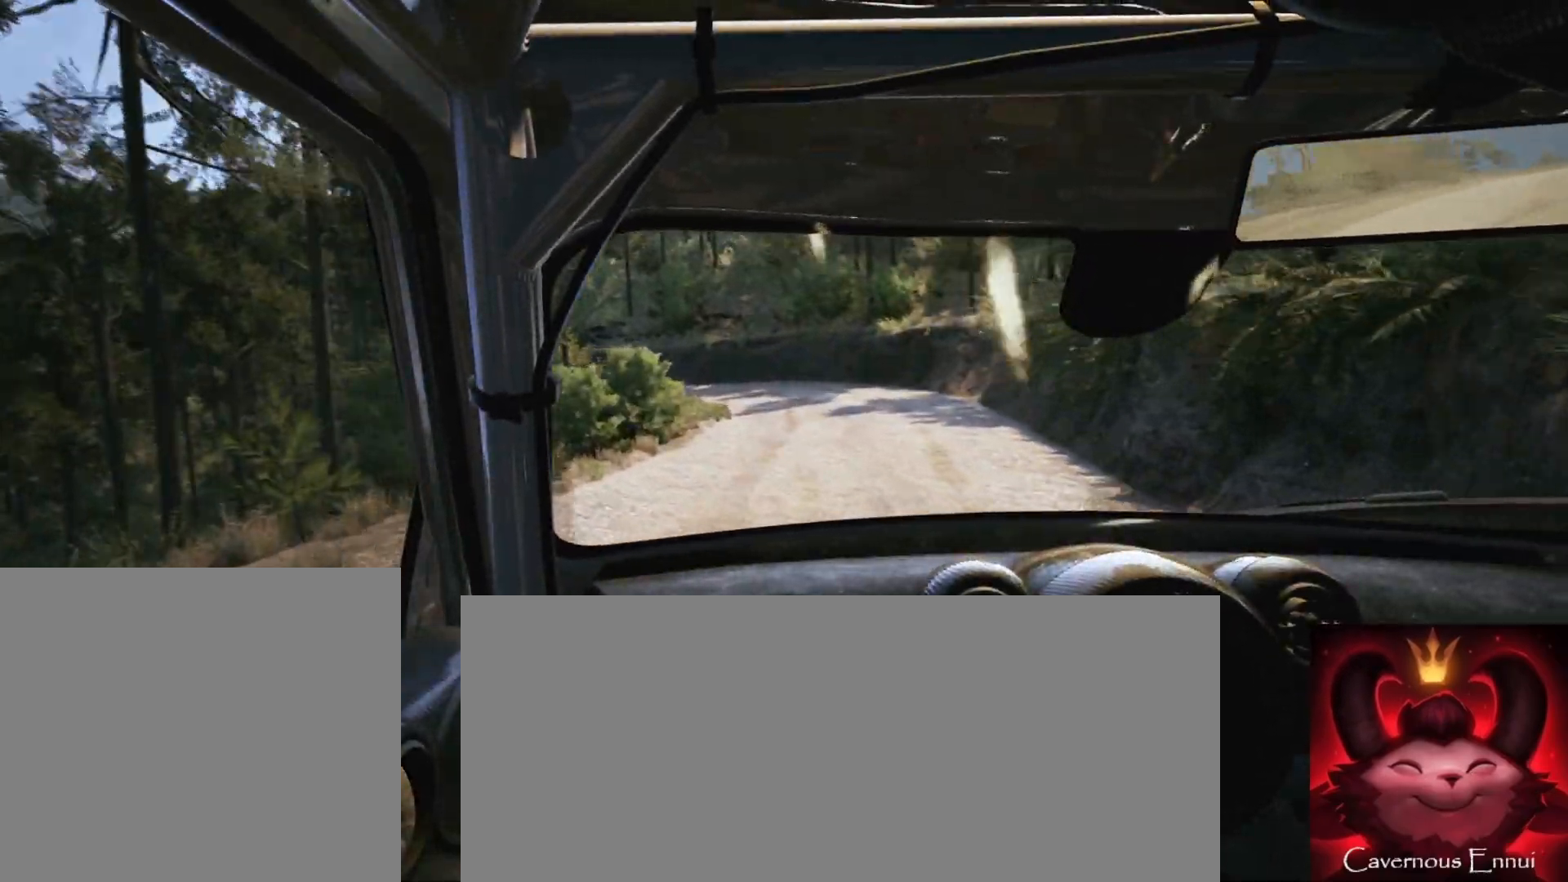
{"buttons": [], "left_stick": "down-left", "right_stick": "up", "events": [[150, "left_stick", "center"], [333, "left_stick", "down-left"]]}
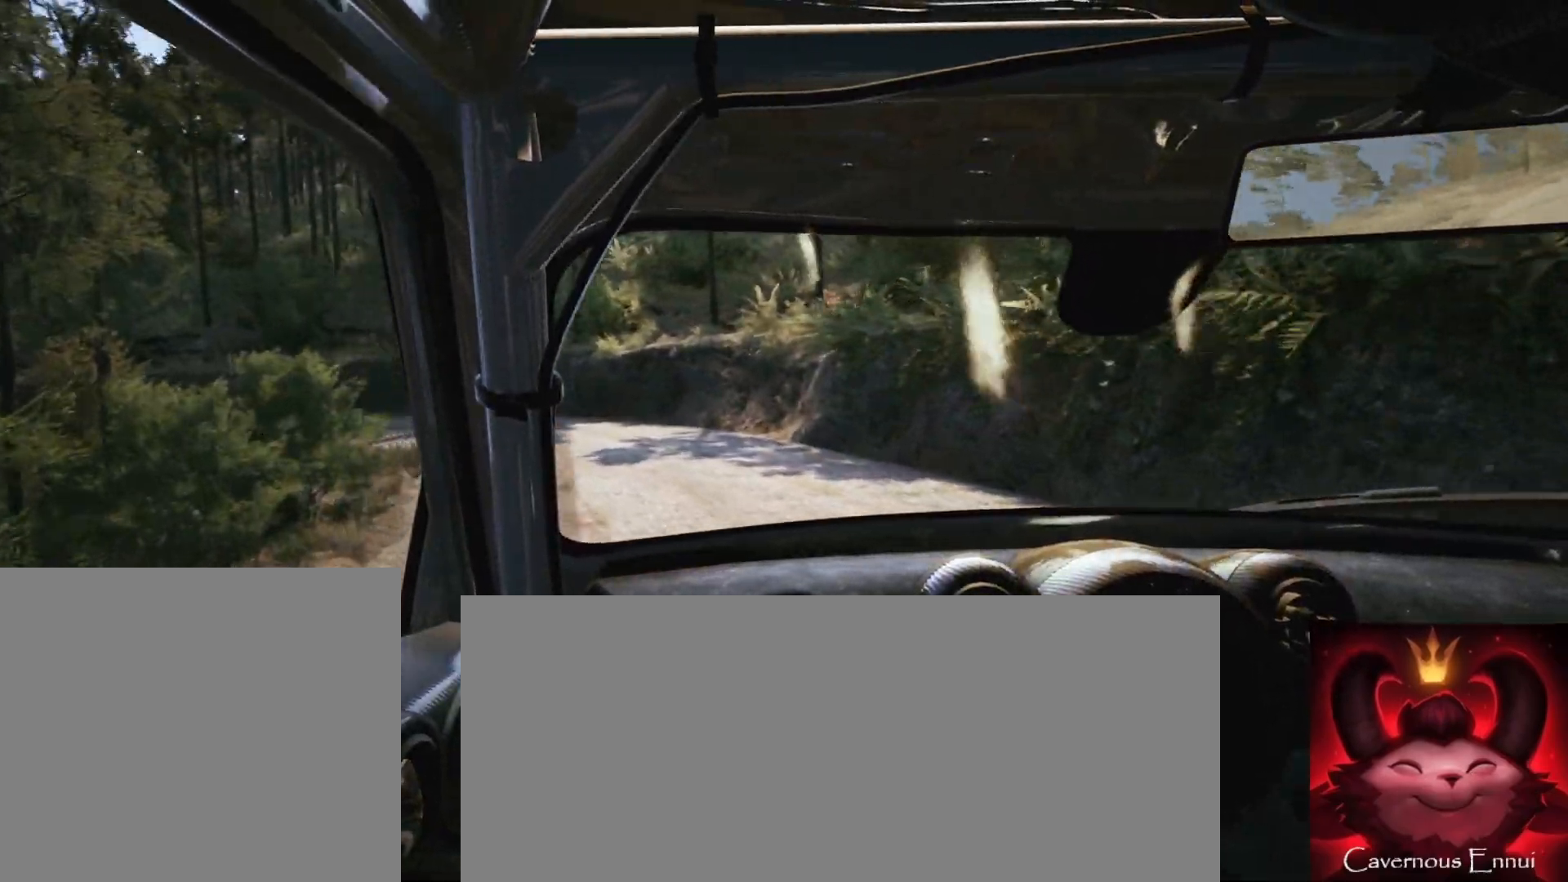
{"buttons": [], "left_stick": "down-left", "right_stick": "up", "events": [[167, "left_stick", "center"], [250, "left_stick", "down-left"]]}
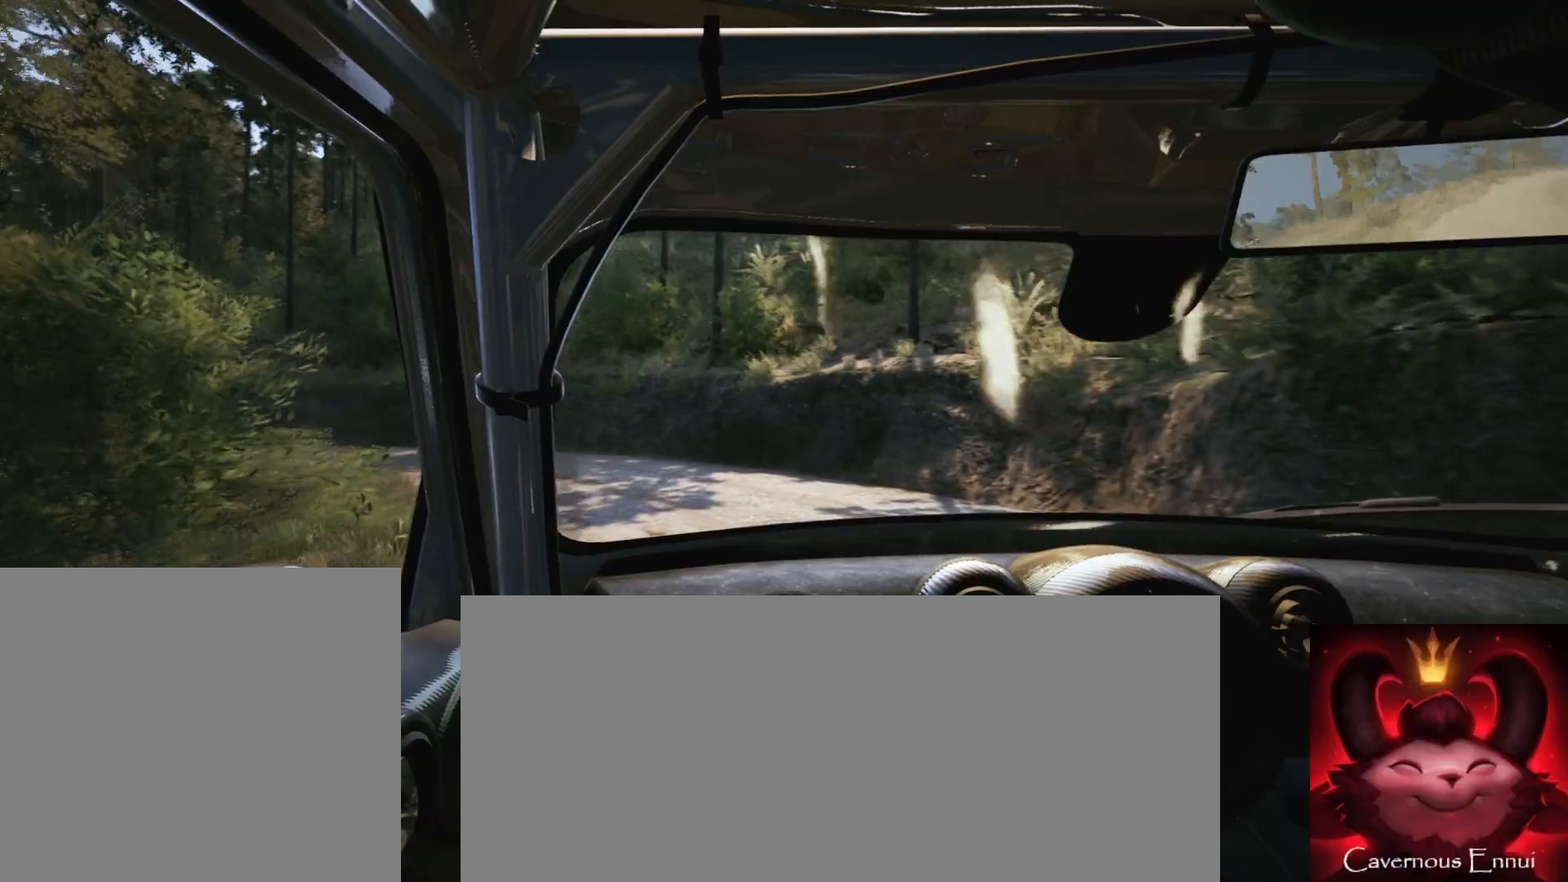
{"buttons": ["R2"], "left_stick": "center", "right_stick": "up", "events": [[83, "L2", "down"], [317, "R2", "down"], [450, "L2", "up"], [450, "left_stick", "center"]]}
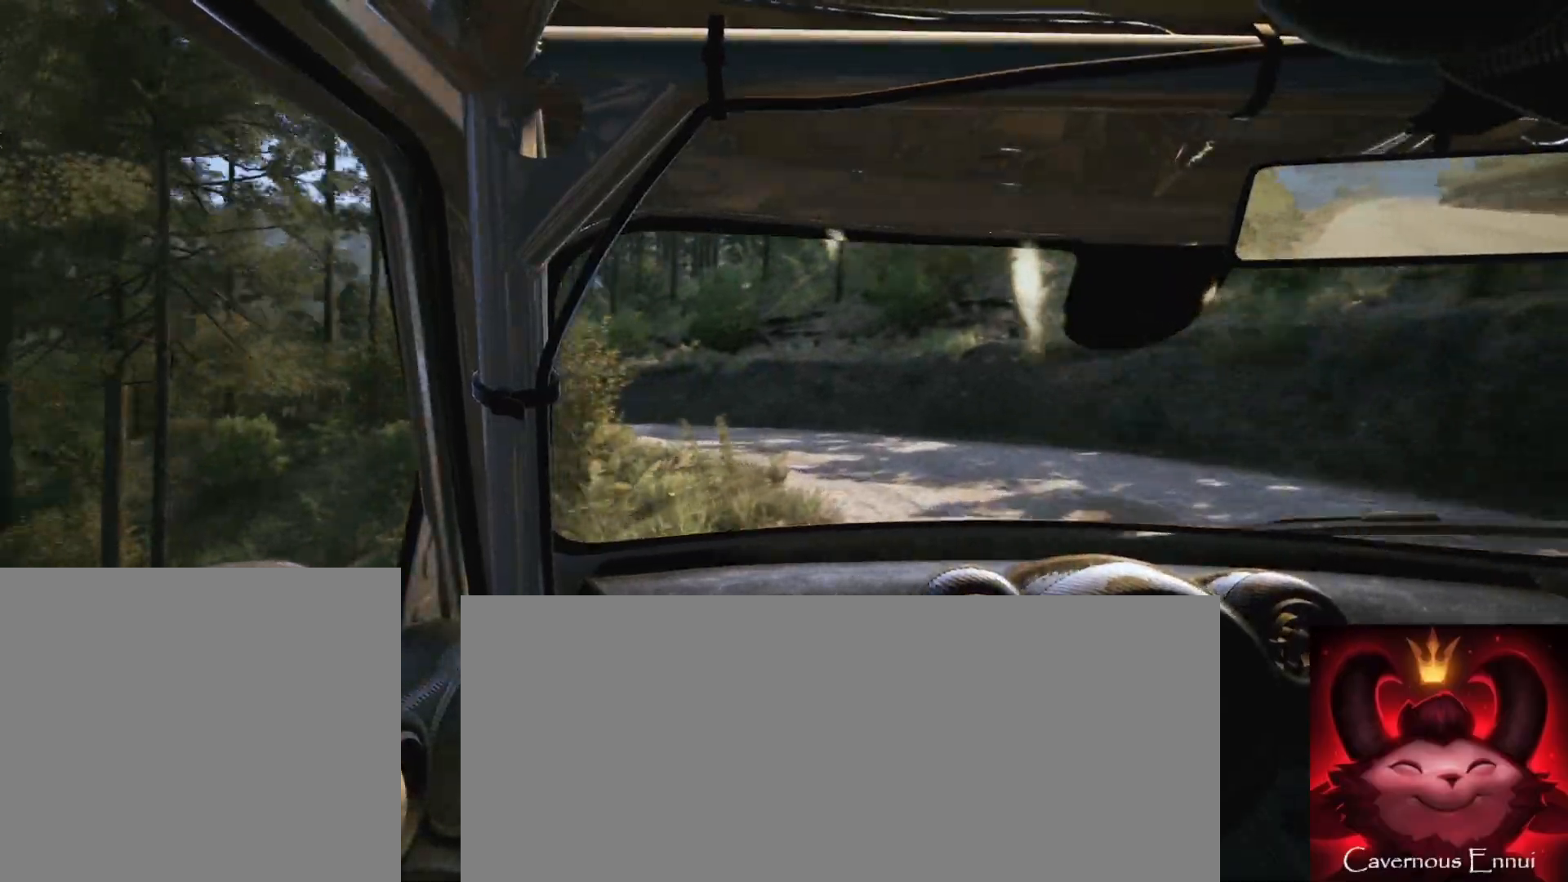
{"buttons": [], "left_stick": "down-left", "right_stick": "up", "events": [[117, "R2", "up"], [317, "left_stick", "down-left"]]}
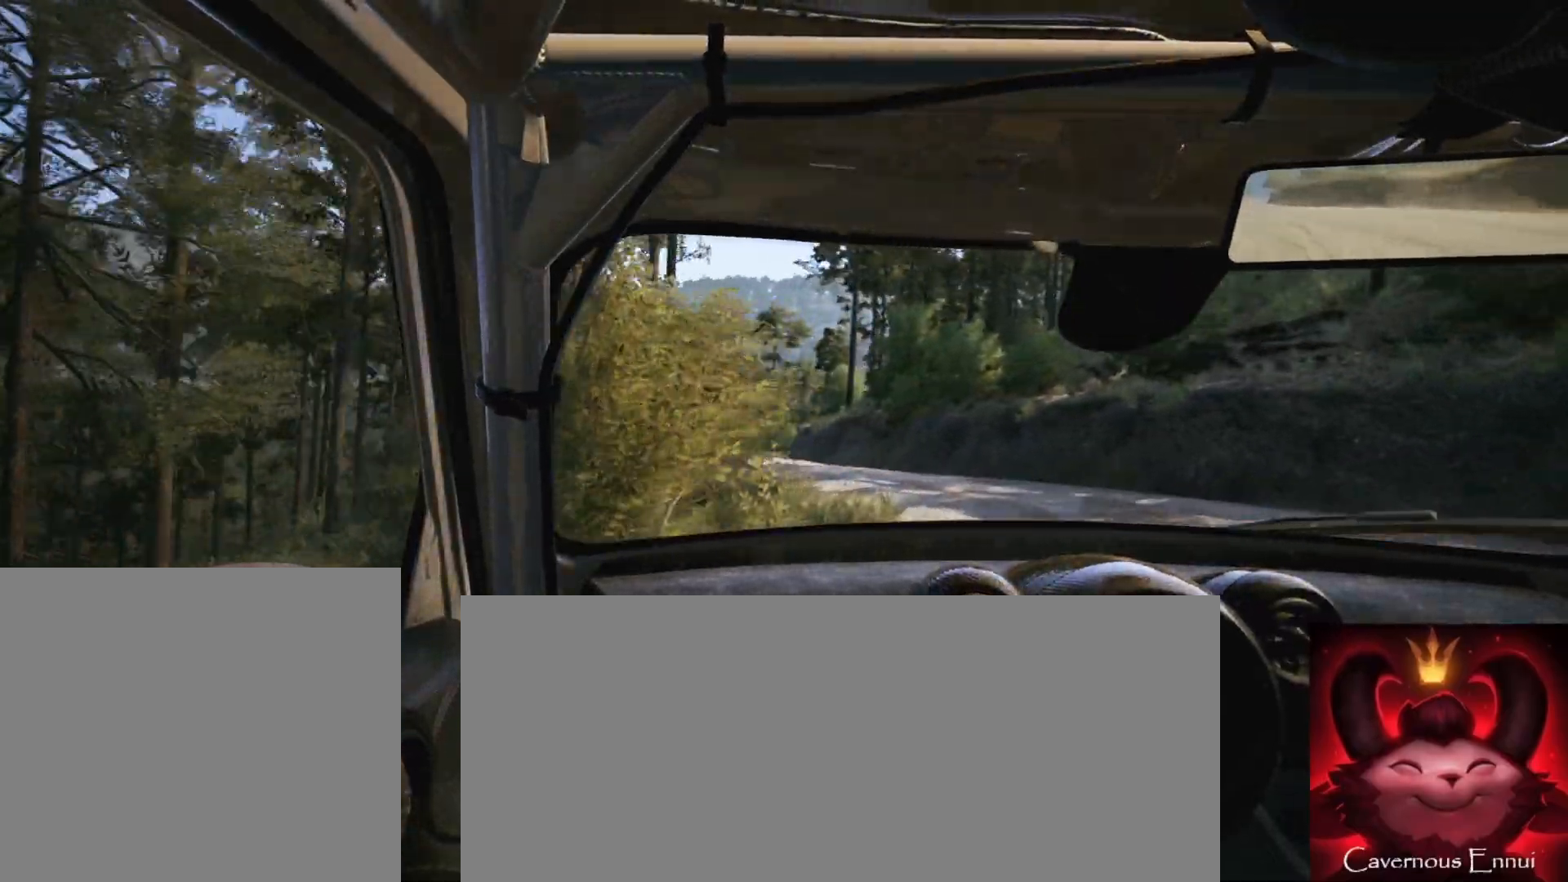
{"buttons": [], "left_stick": "center", "right_stick": "up", "events": [[83, "right_stick", "center"], [233, "left_stick", "center"], [250, "right_stick", "up"], [283, "left_stick", "left"], [500, "left_stick", "center"]]}
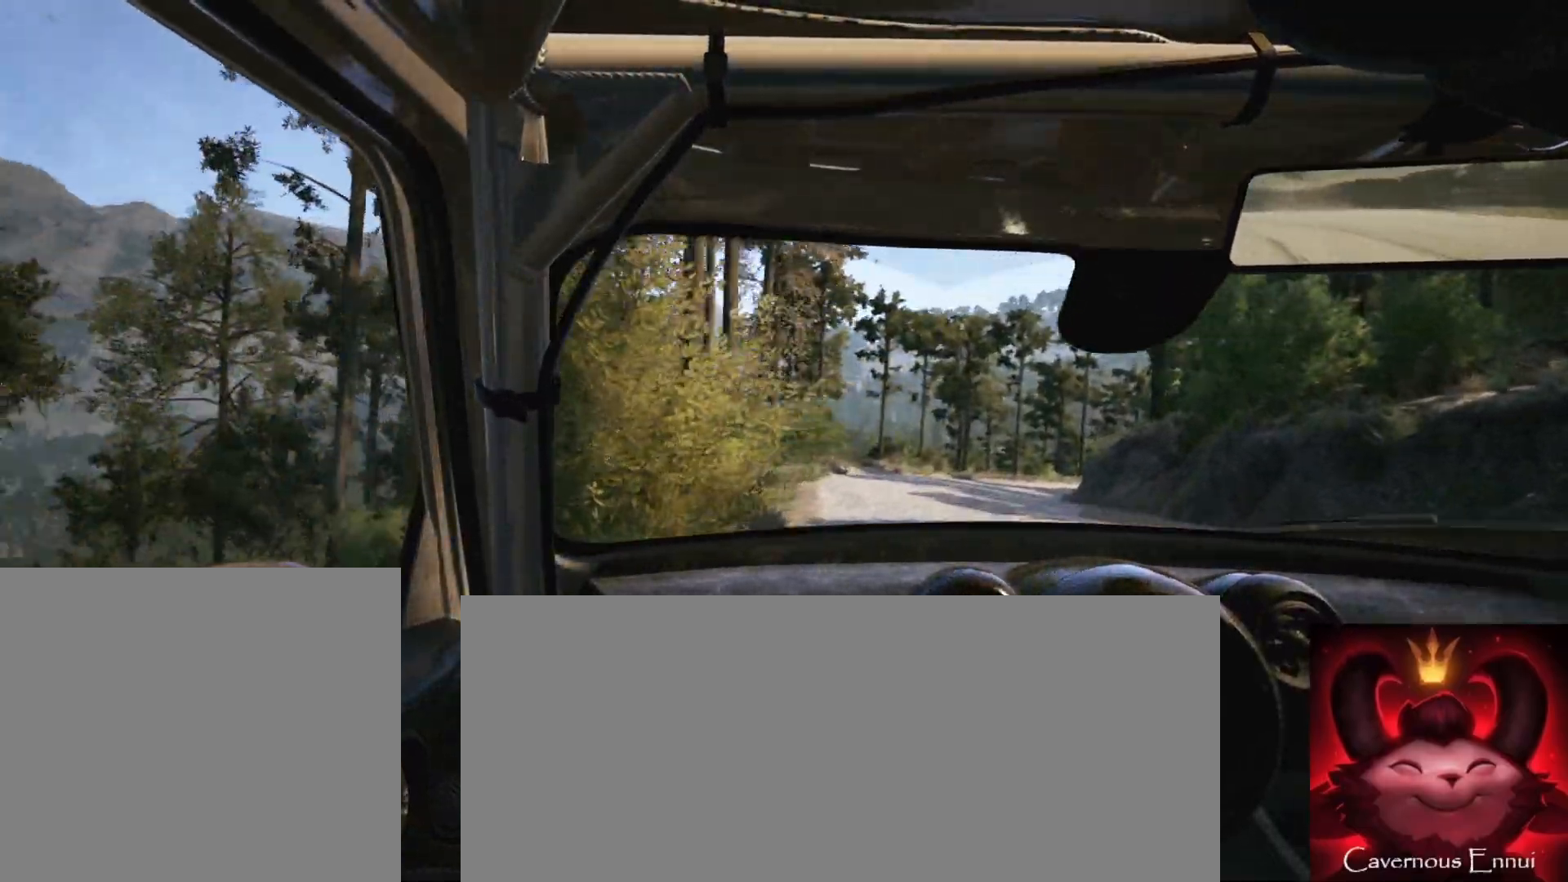
{"buttons": [], "left_stick": "right", "right_stick": "up", "events": [[233, "left_stick", "right"]]}
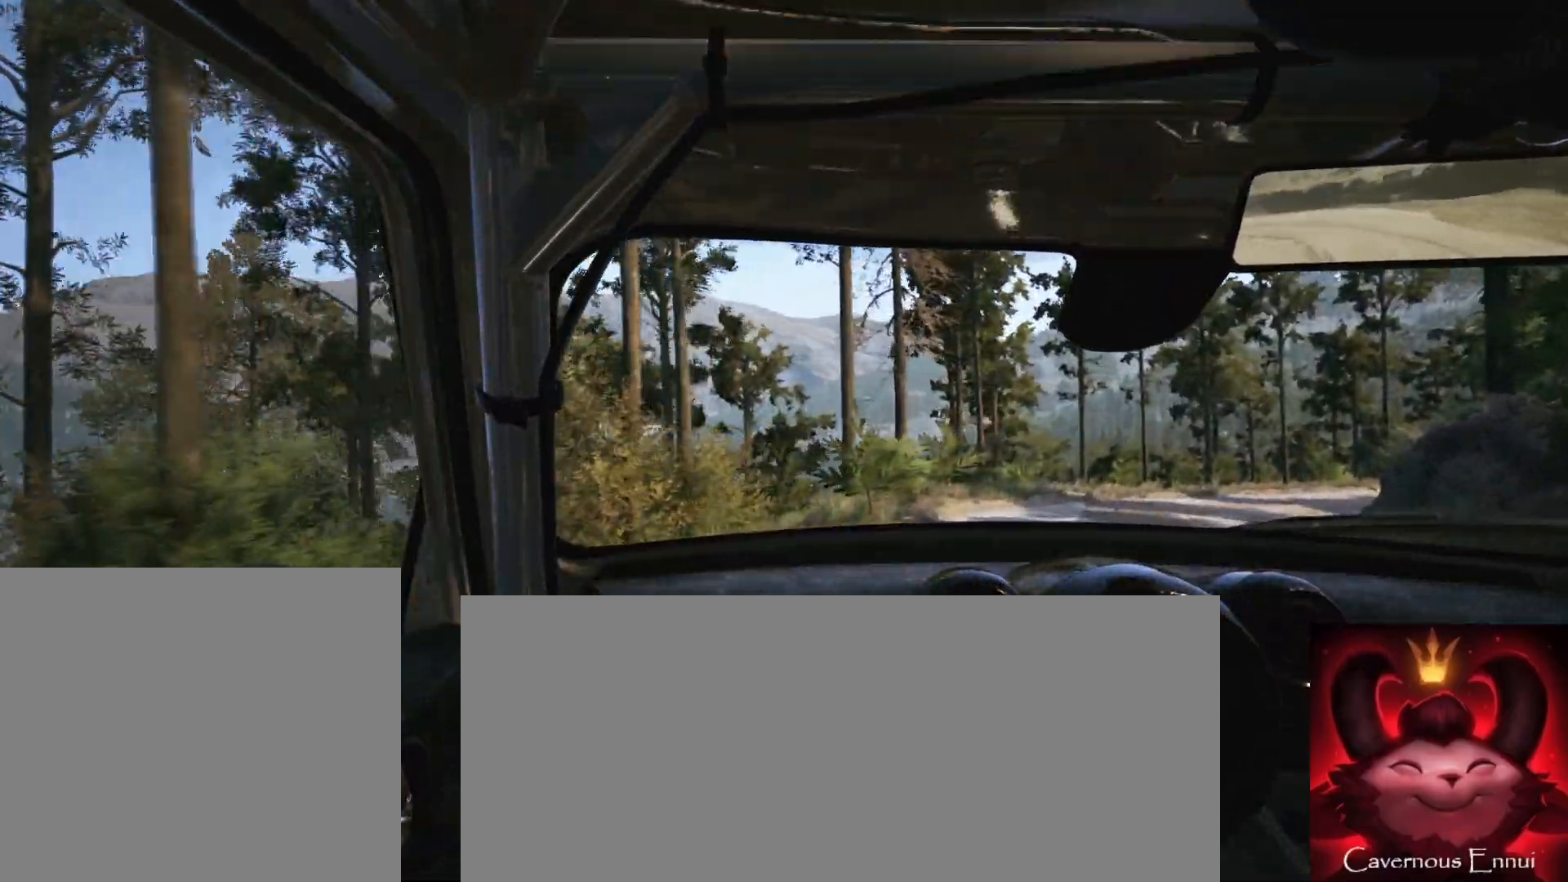
{"buttons": [], "left_stick": "right", "right_stick": "up", "events": [[267, "left_stick", "center"], [417, "left_stick", "right"]]}
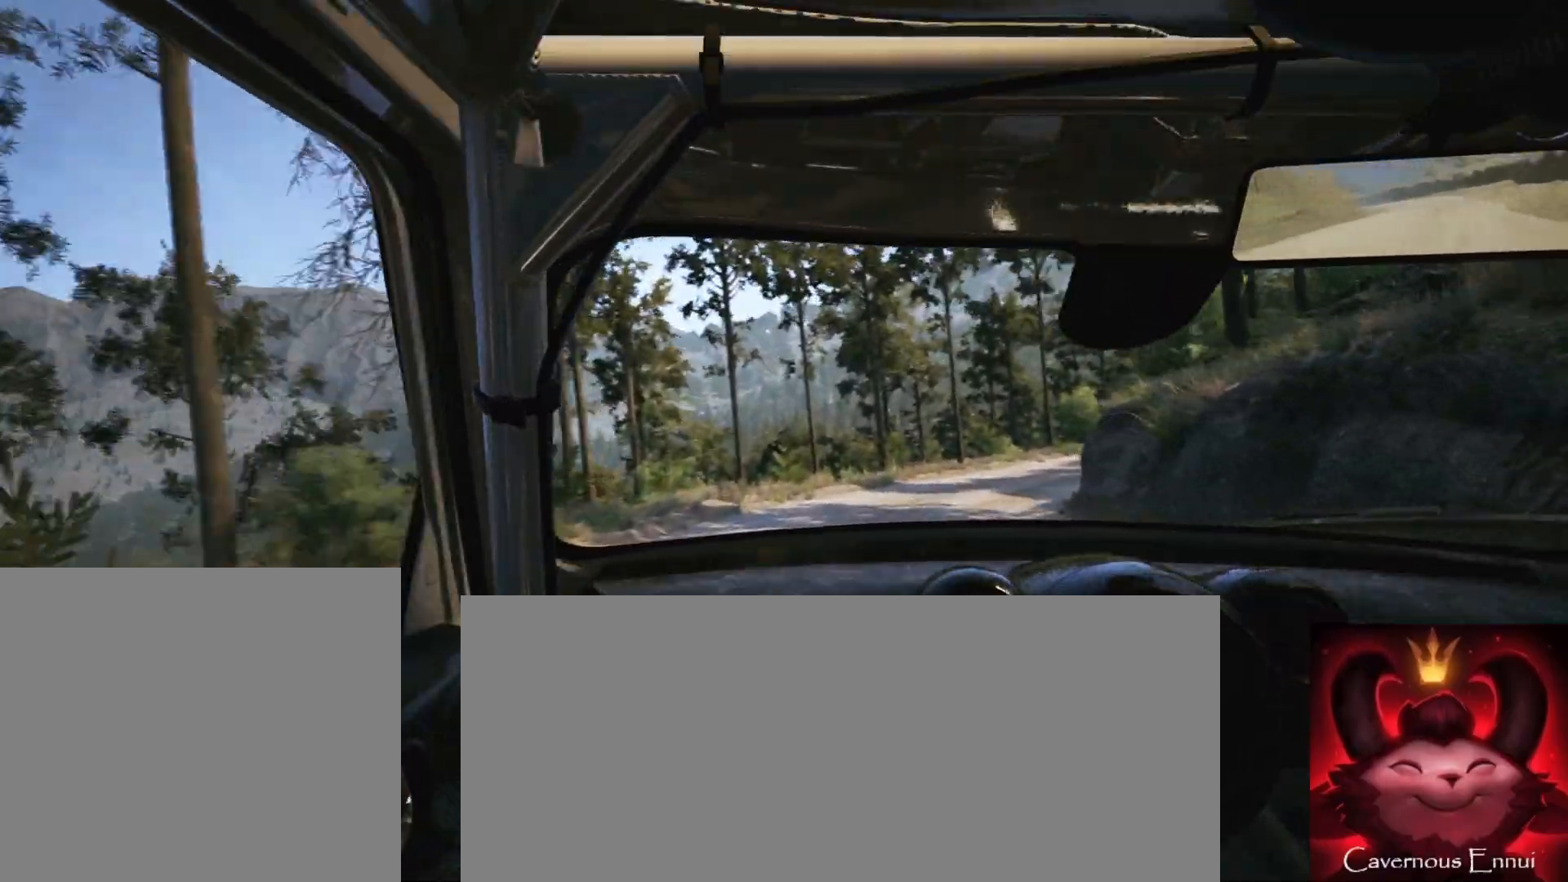
{"buttons": [], "left_stick": "center", "right_stick": "up", "events": [[133, "left_stick", "center"], [267, "left_stick", "right"], [333, "left_stick", "center"], [383, "R1", "down"], [433, "R1", "up"]]}
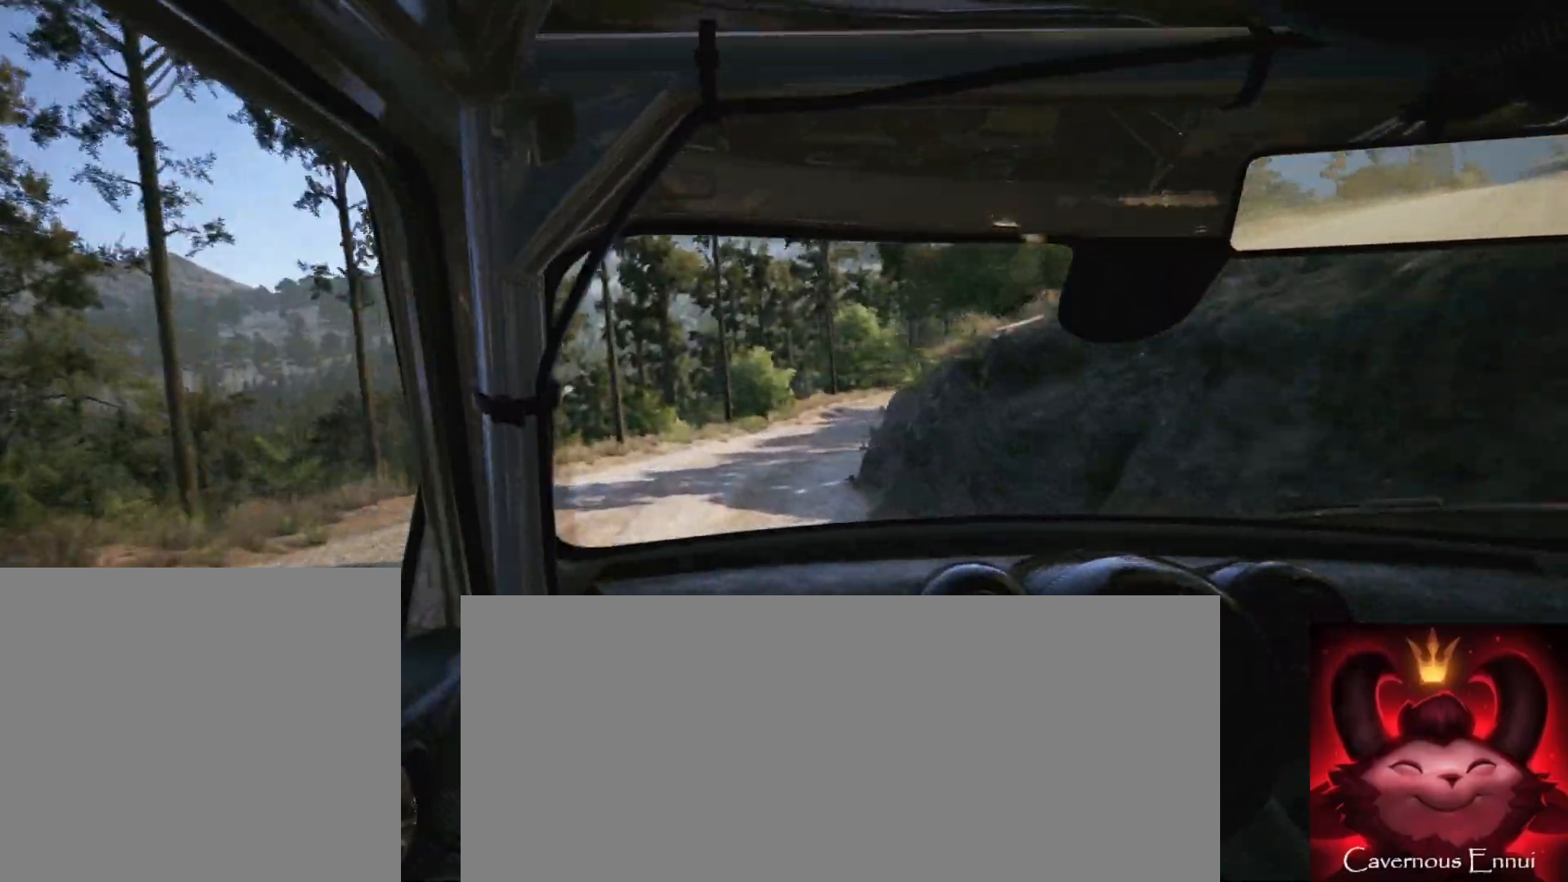
{"buttons": ["L2"], "left_stick": "right", "right_stick": "up", "events": [[17, "left_stick", "right"], [433, "L2", "down"]]}
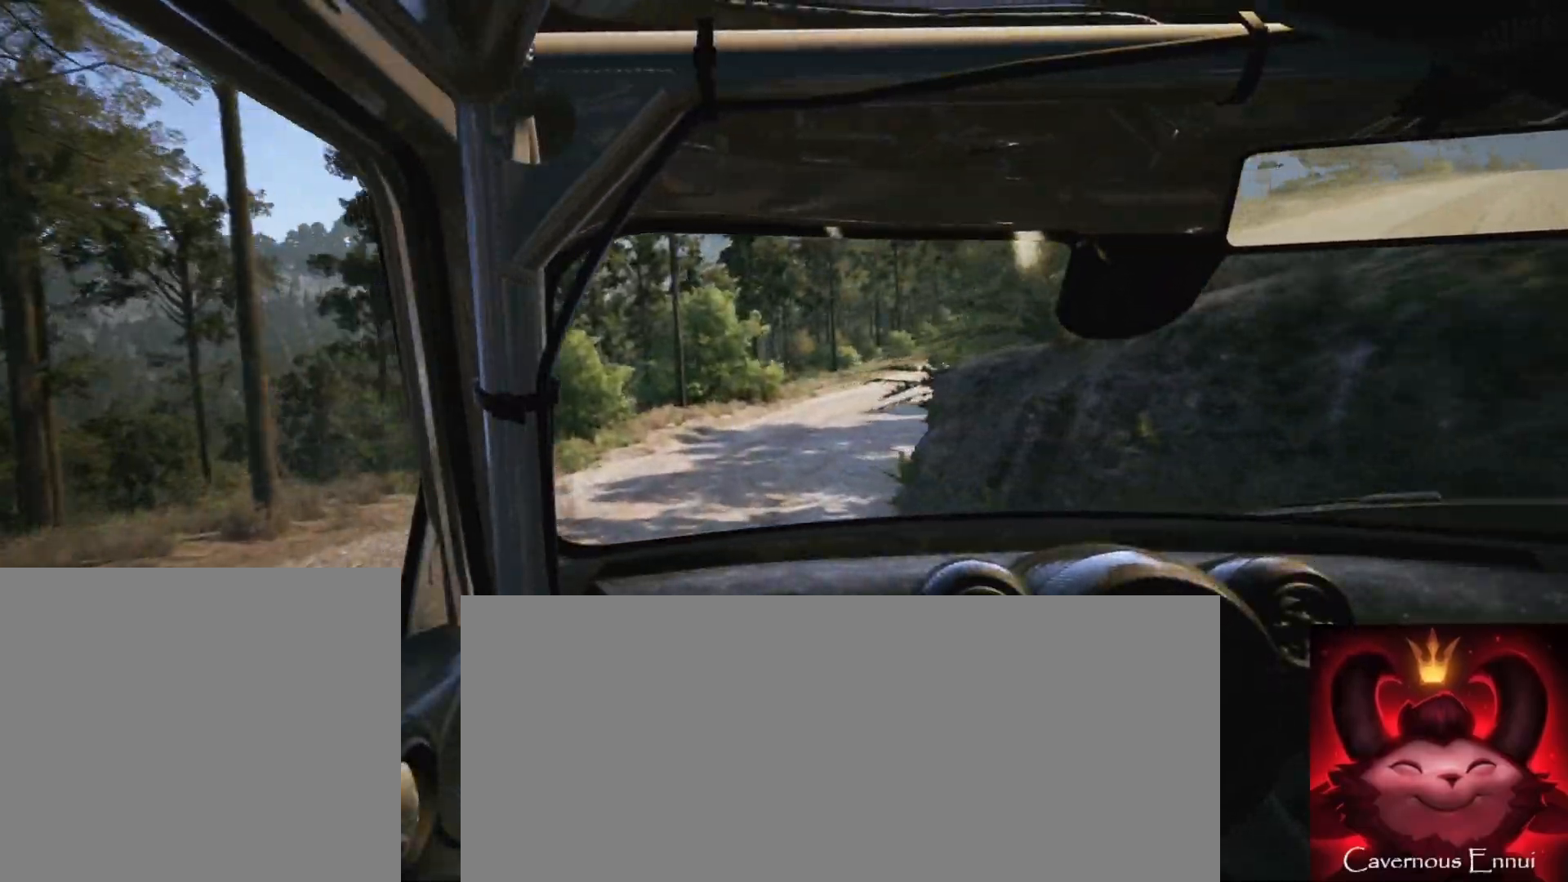
{"buttons": [], "left_stick": "center", "right_stick": "up", "events": [[133, "L2", "up"], [433, "left_stick", "center"]]}
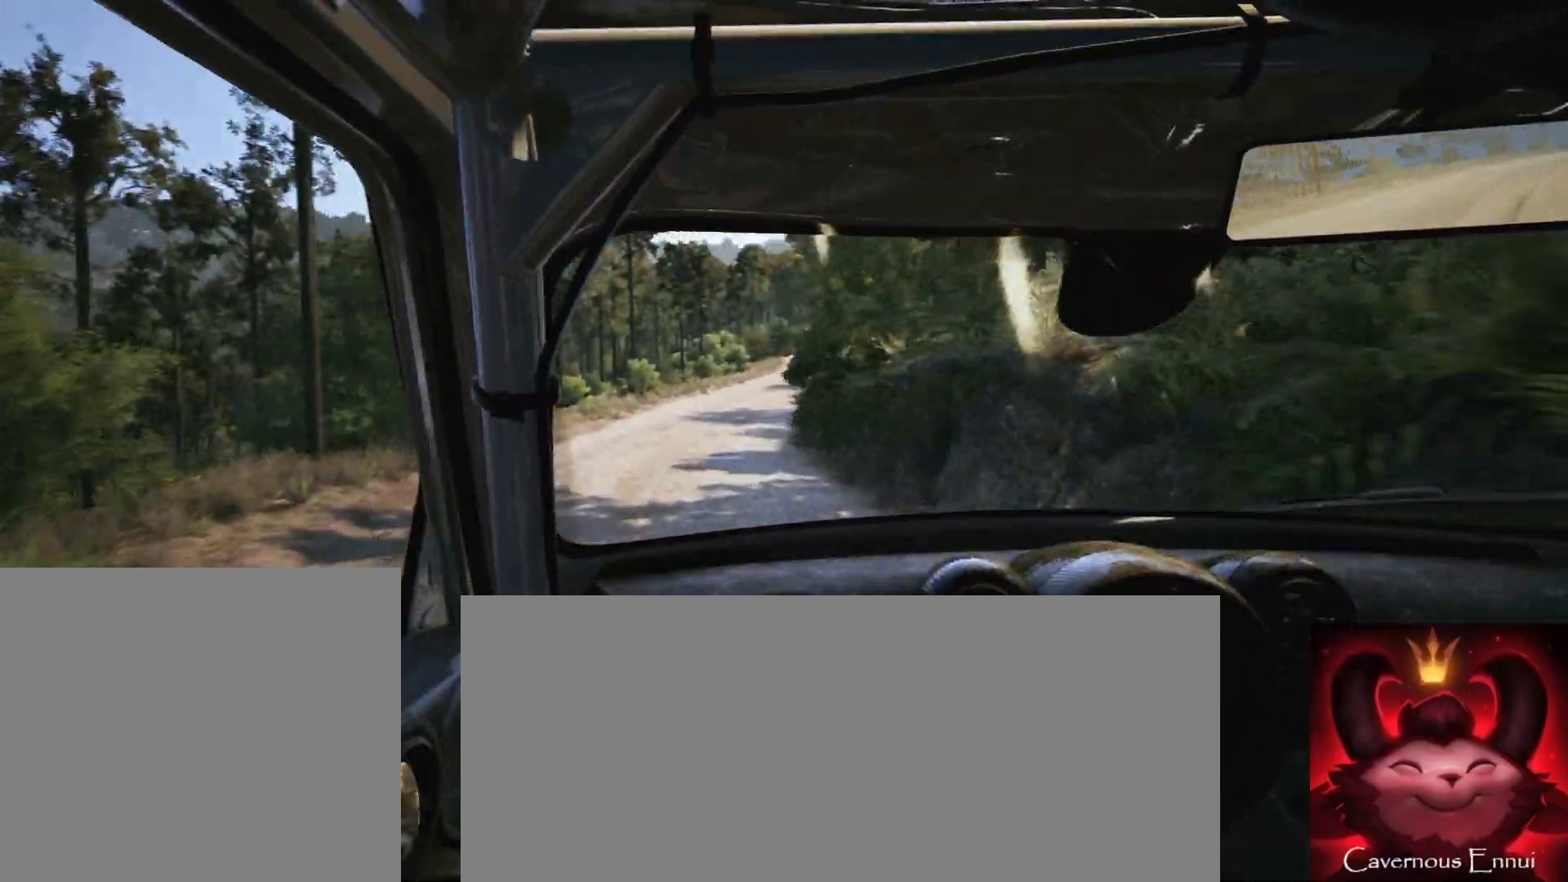
{"buttons": [], "left_stick": "down-left", "right_stick": "up", "events": [[100, "left_stick", "down-left"], [267, "left_stick", "center"], [367, "left_stick", "down-left"]]}
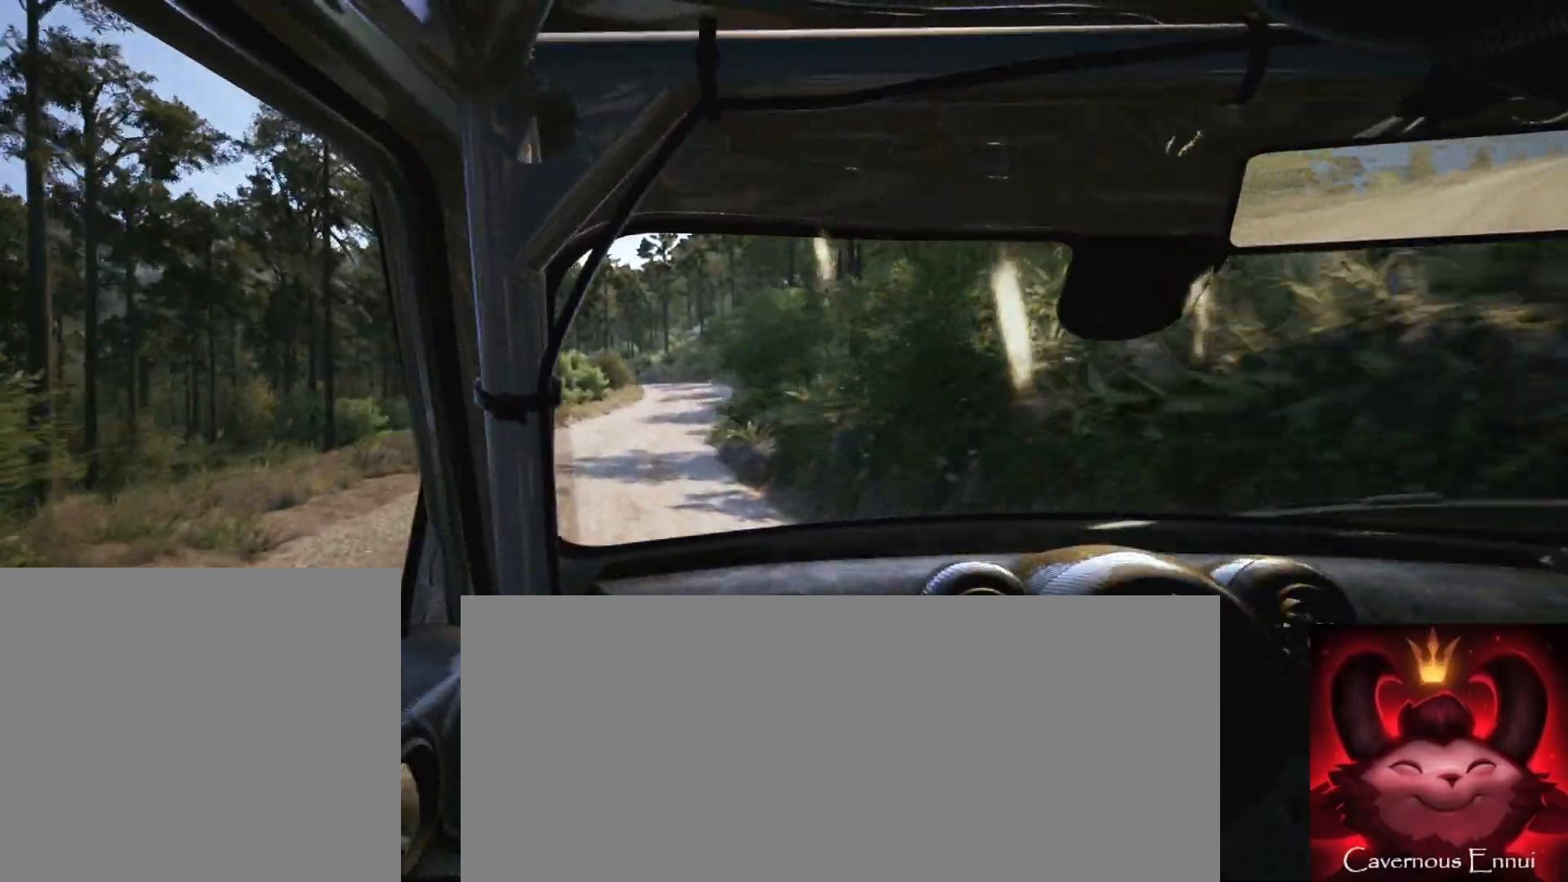
{"buttons": [], "left_stick": "center", "right_stick": "up", "events": [[67, "left_stick", "center"], [200, "left_stick", "down-left"], [283, "left_stick", "center"]]}
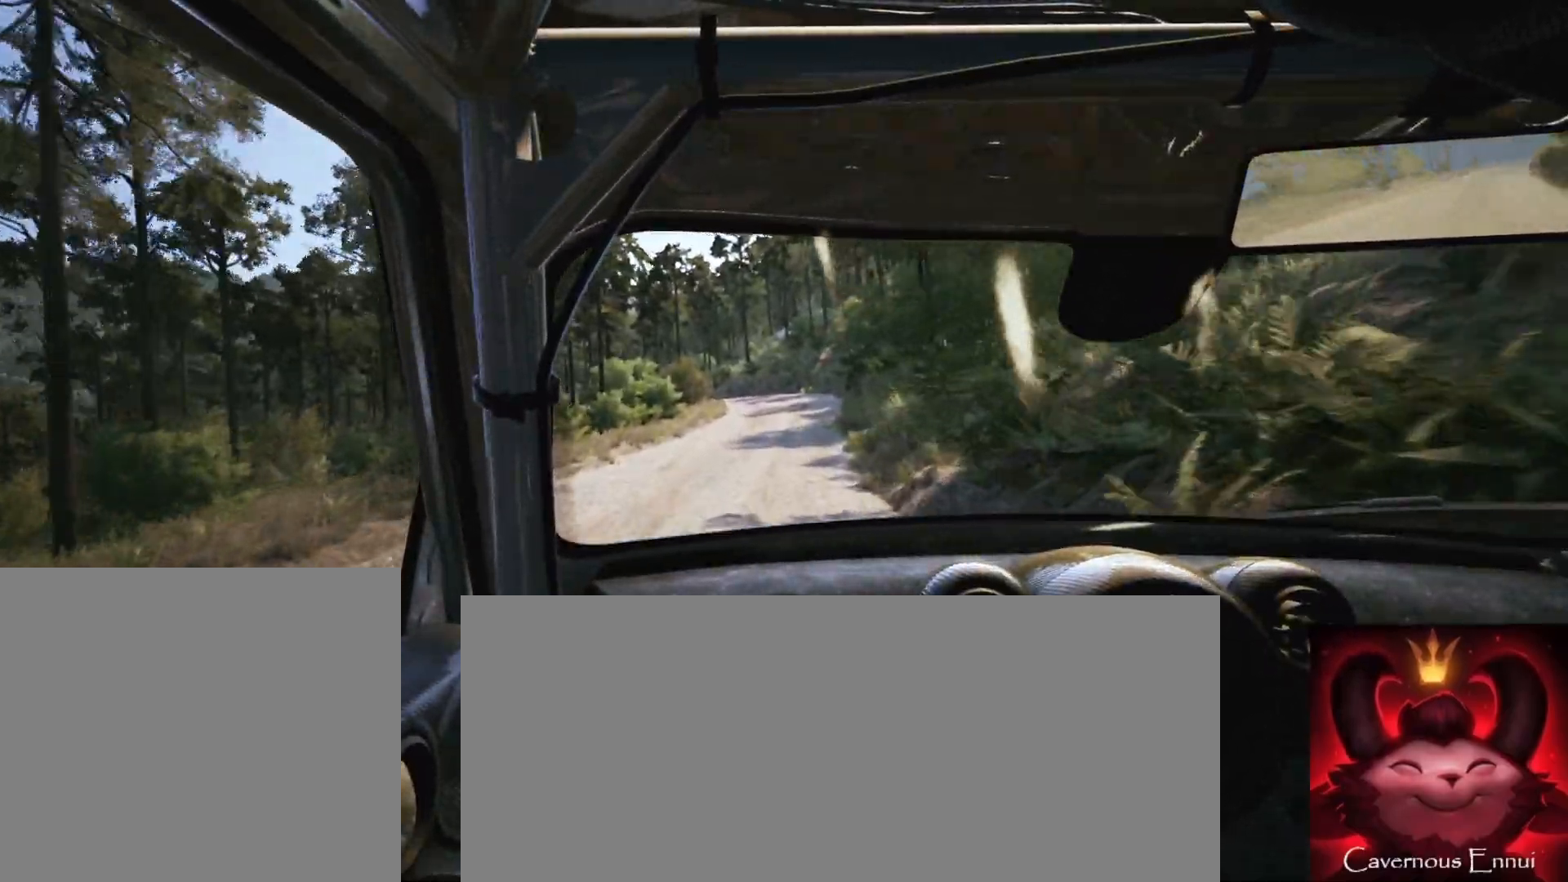
{"buttons": [], "left_stick": "center", "right_stick": "up", "events": [[17, "left_stick", "right"], [183, "left_stick", "center"]]}